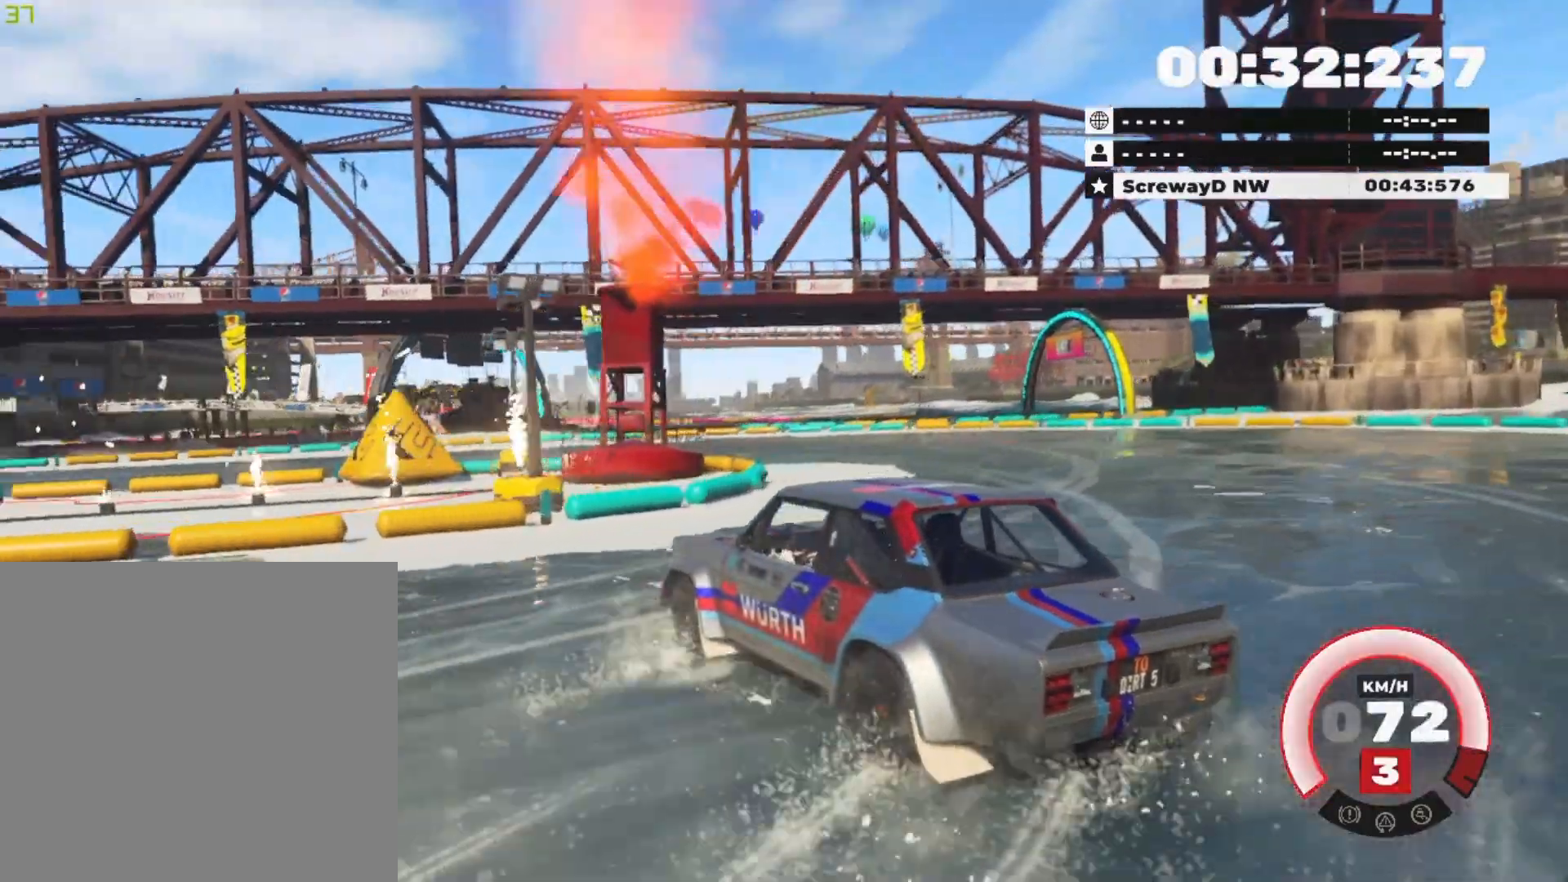
Gameplay with a controller (Xbox layout); each line is a JSON object with the inputs held at the frame after it. "events" lists button and stick changes between this image and that frame as [ms after this image, input, new state], when the widget could be followed in between.
{"buttons": ["R2"], "left_stick": "right", "right_stick": "center", "events": [[33, "left_stick", "right"]]}
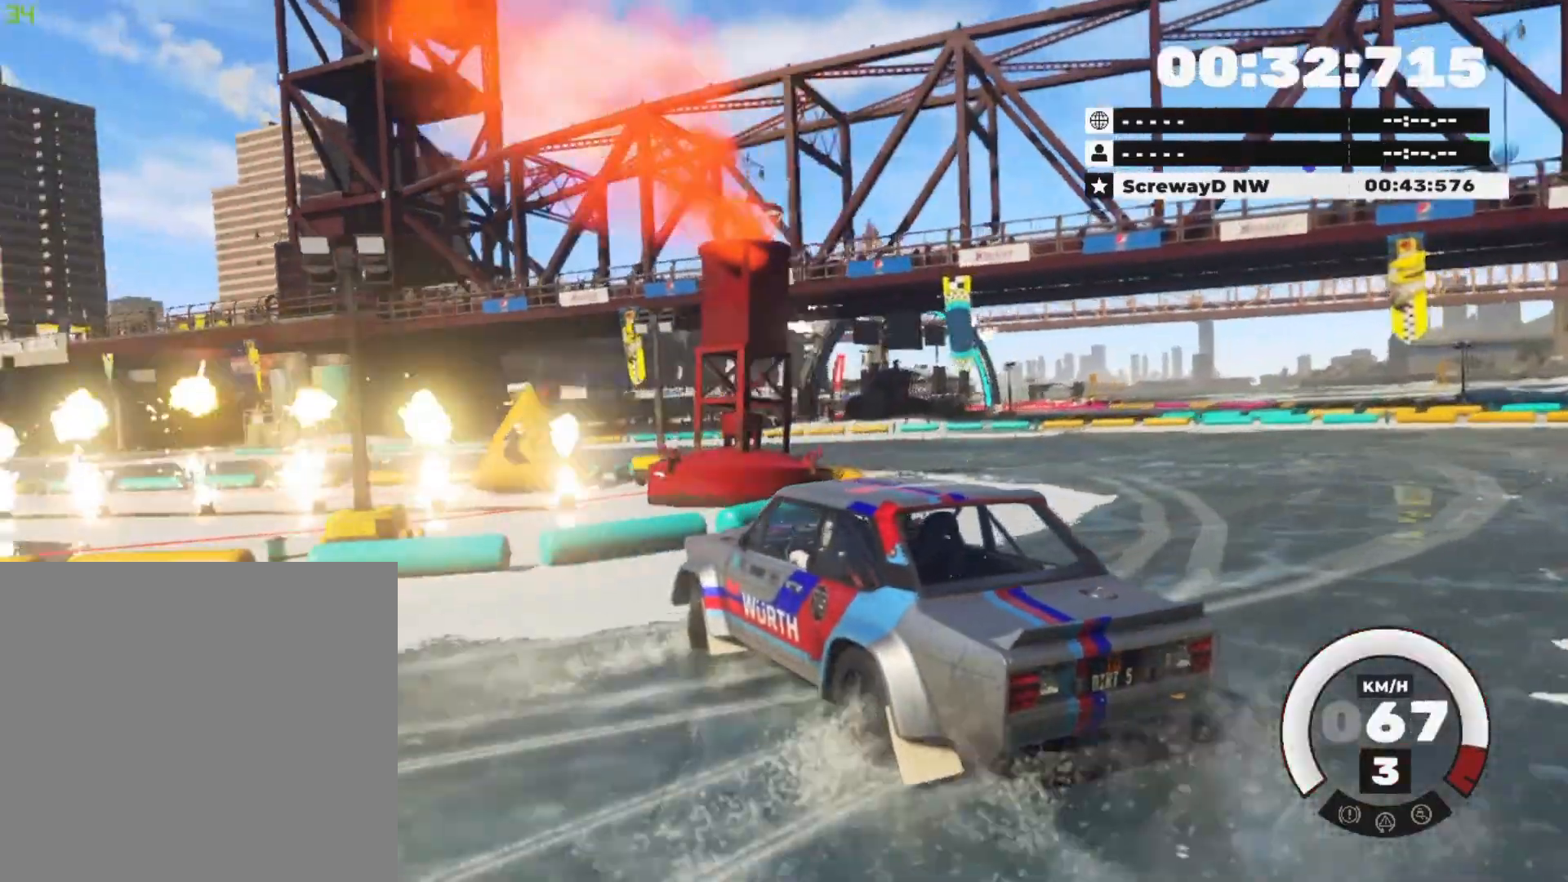
{"buttons": ["R2"], "left_stick": "down", "right_stick": "center", "events": [[451, "left_stick", "down"]]}
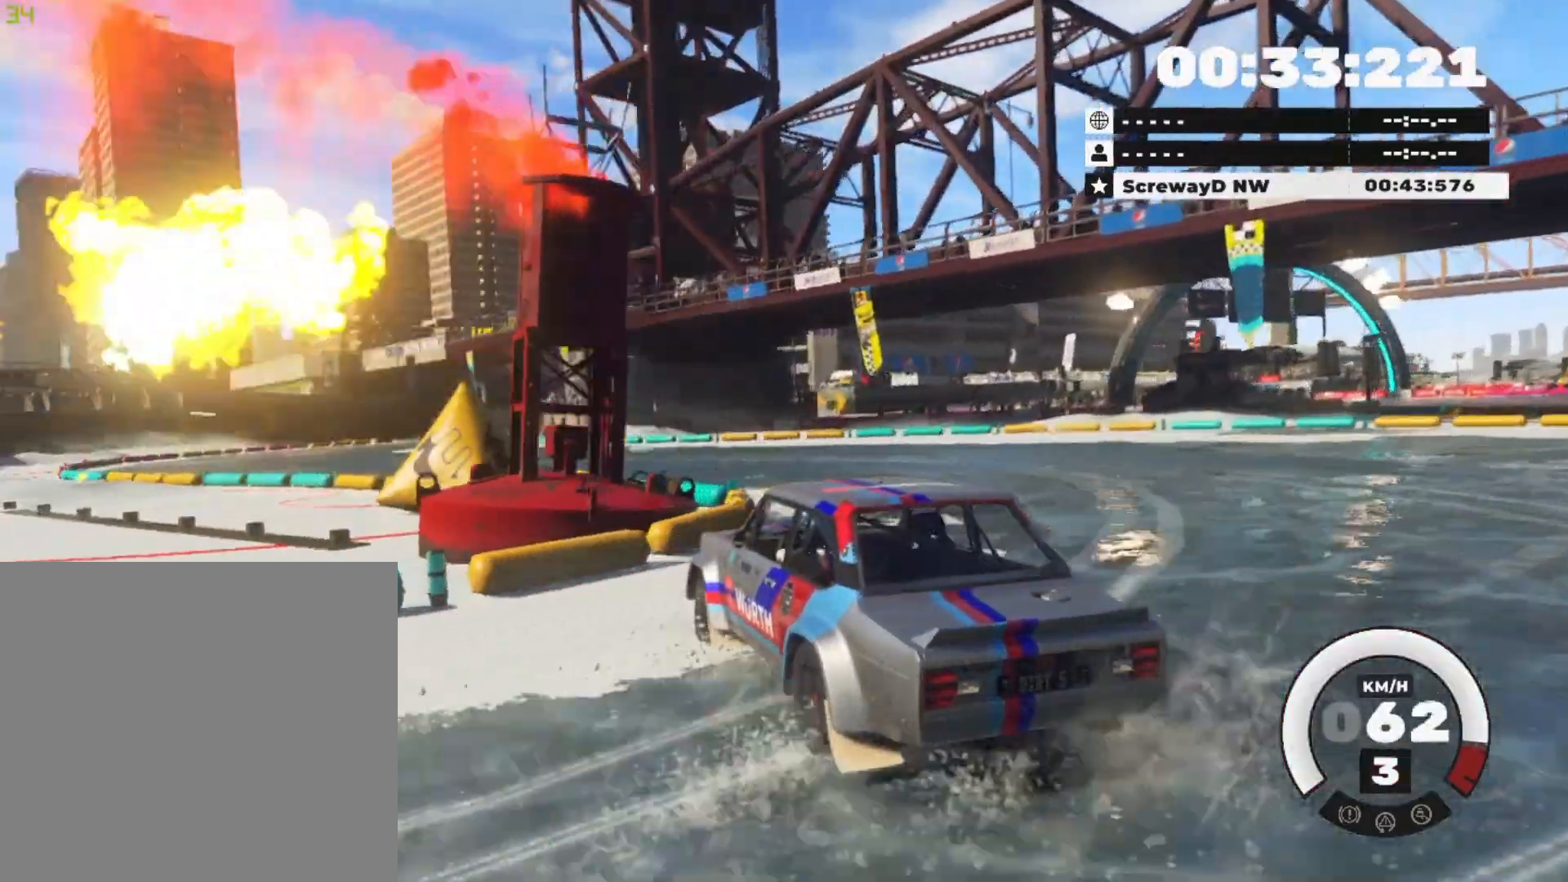
{"buttons": ["R2"], "left_stick": "right", "right_stick": "center", "events": [[16, "left_stick", "down-right"], [283, "R2", "up"], [283, "left_stick", "right"], [333, "R2", "down"]]}
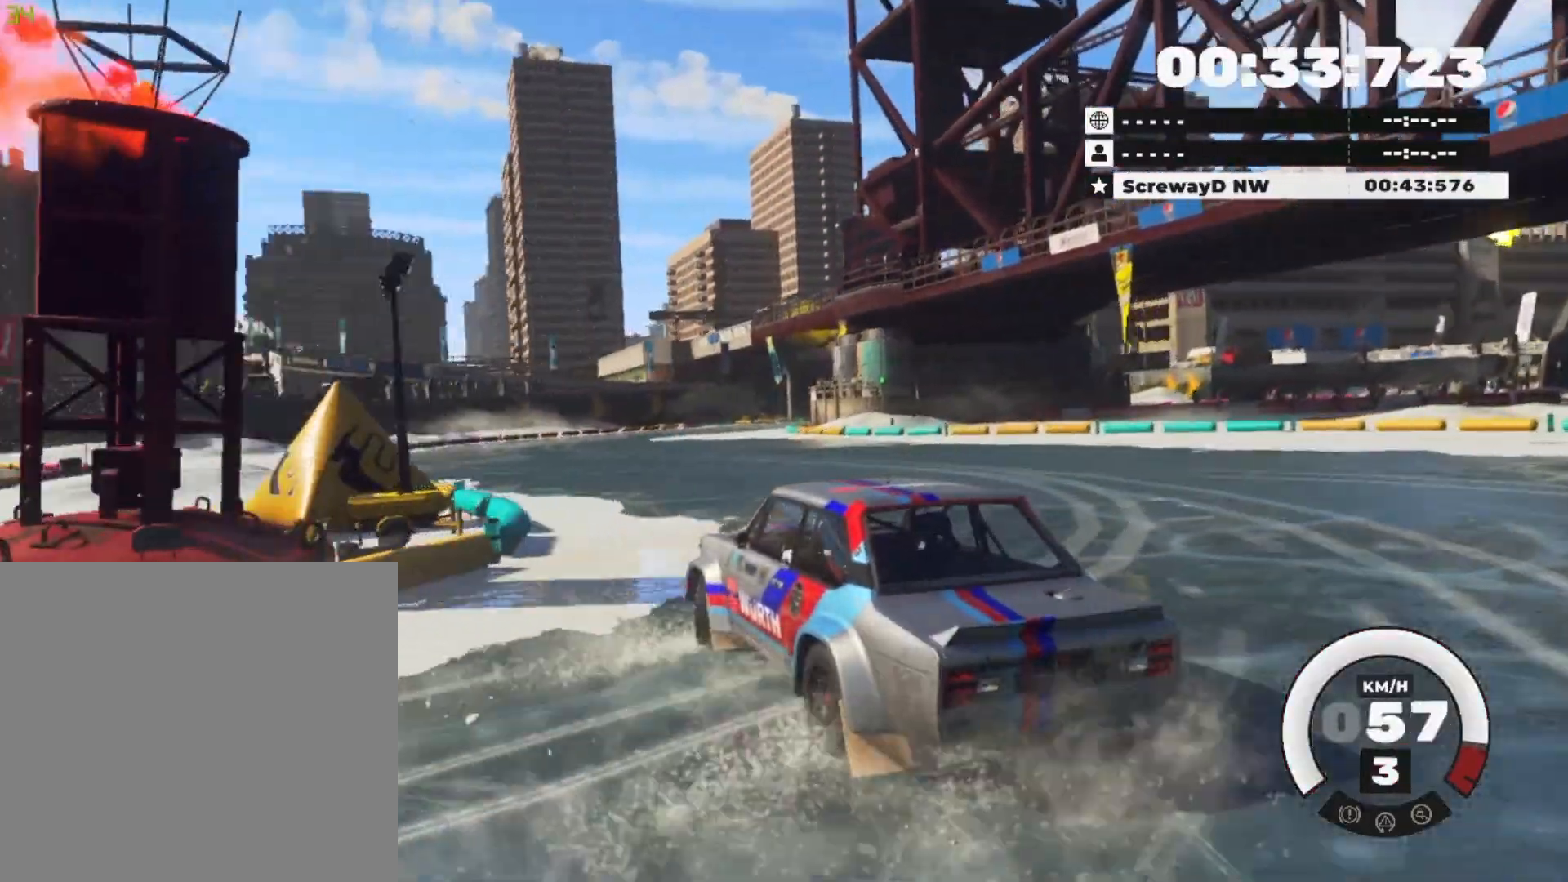
{"buttons": ["R2"], "left_stick": "right", "right_stick": "center", "events": [[384, "R2", "up"], [434, "R2", "down"]]}
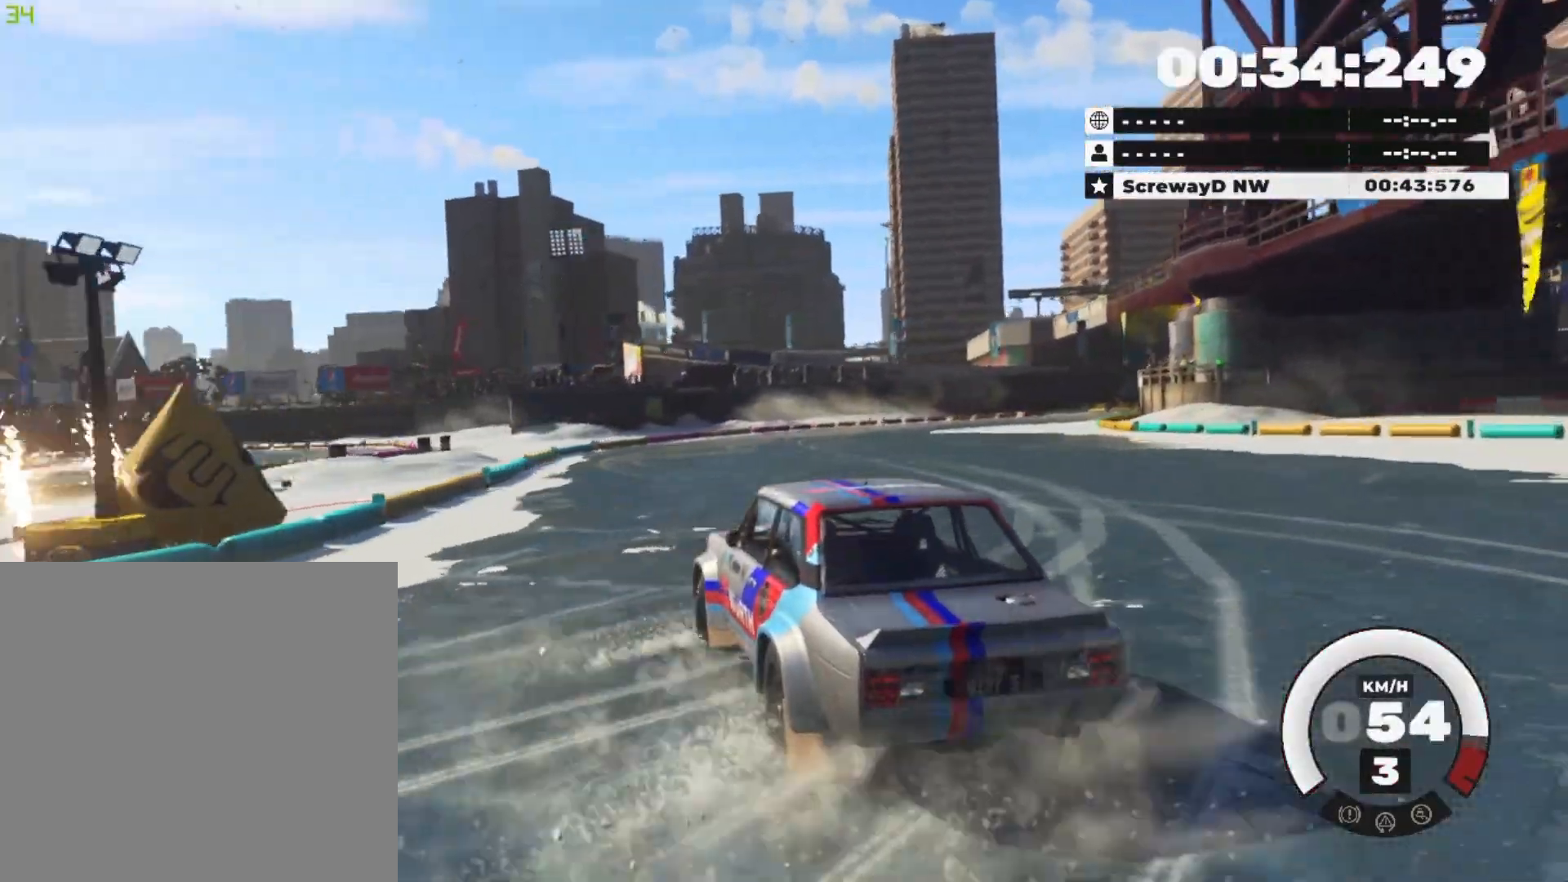
{"buttons": ["R2"], "left_stick": "right", "right_stick": "center", "events": []}
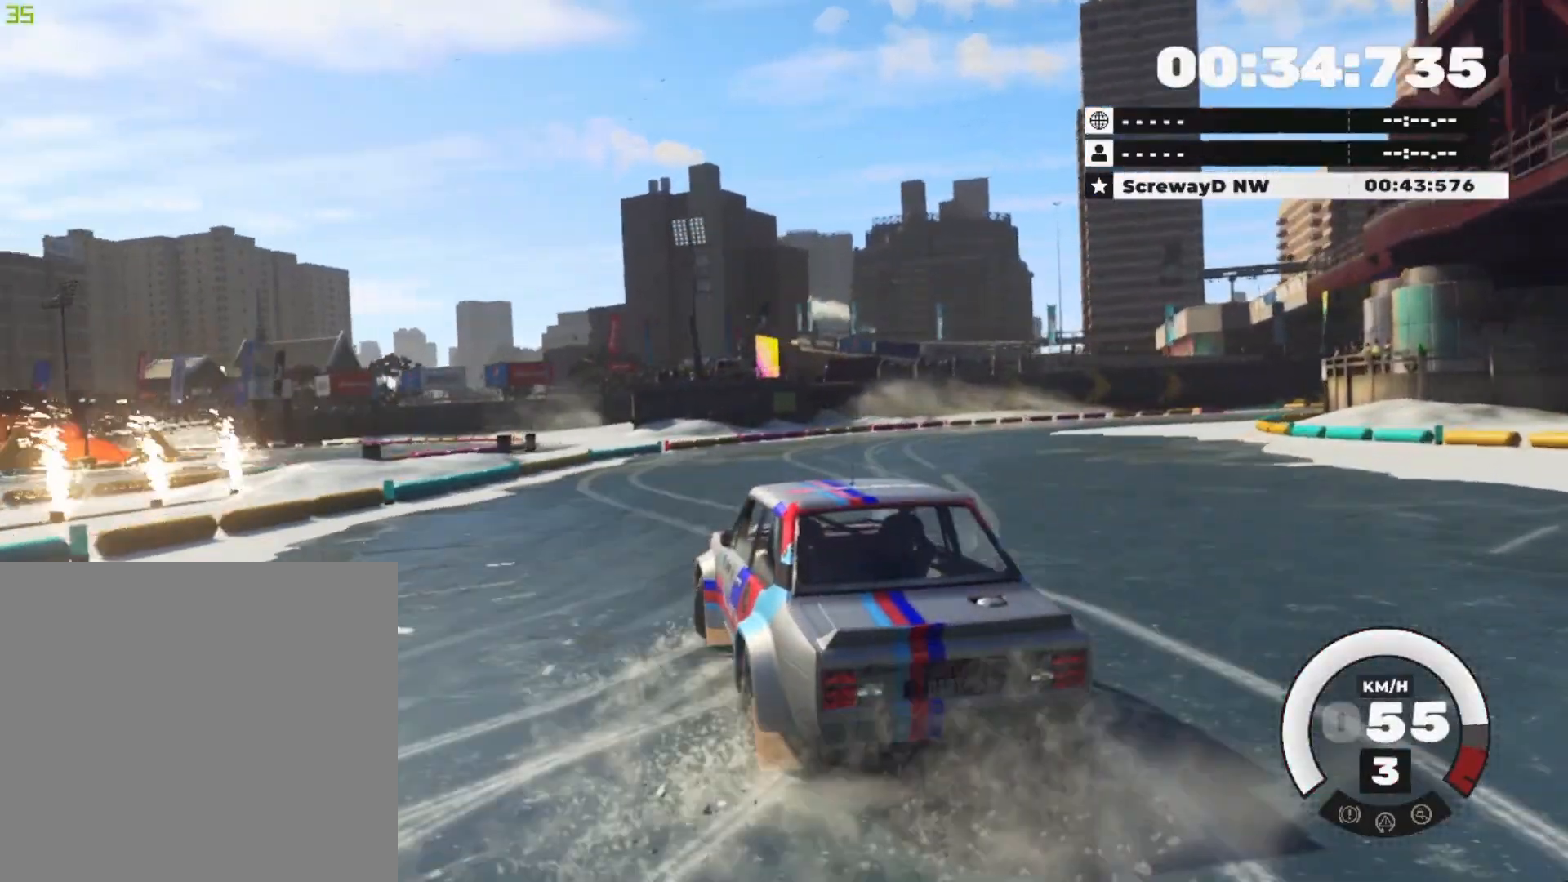
{"buttons": ["R2"], "left_stick": "right", "right_stick": "center"}
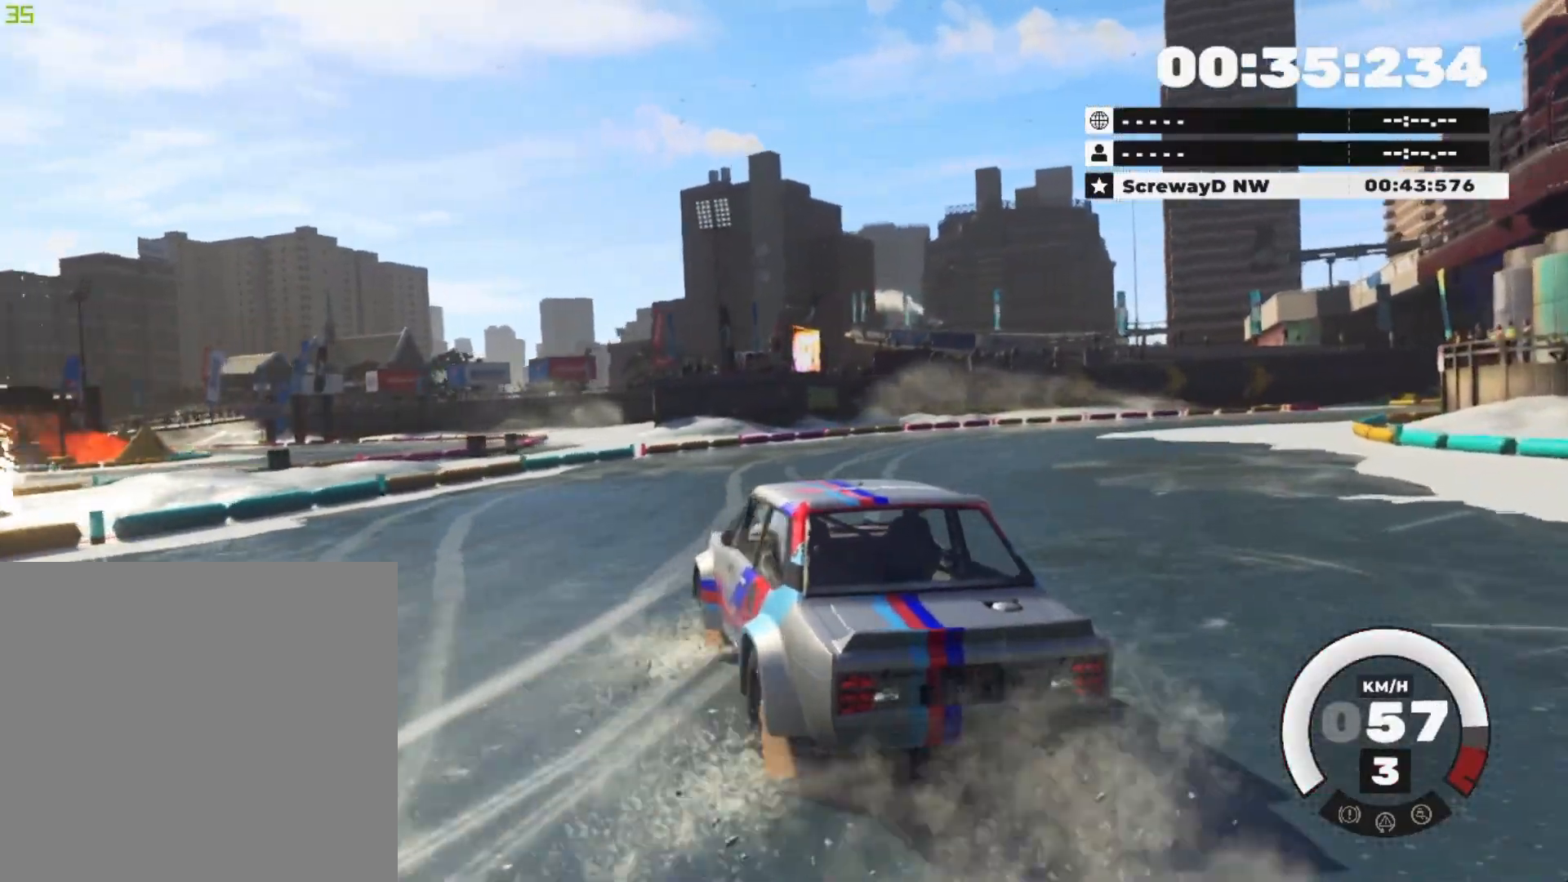
{"buttons": ["R2"], "left_stick": "right", "right_stick": "center", "events": [[300, "left_stick", "center"], [467, "left_stick", "right"]]}
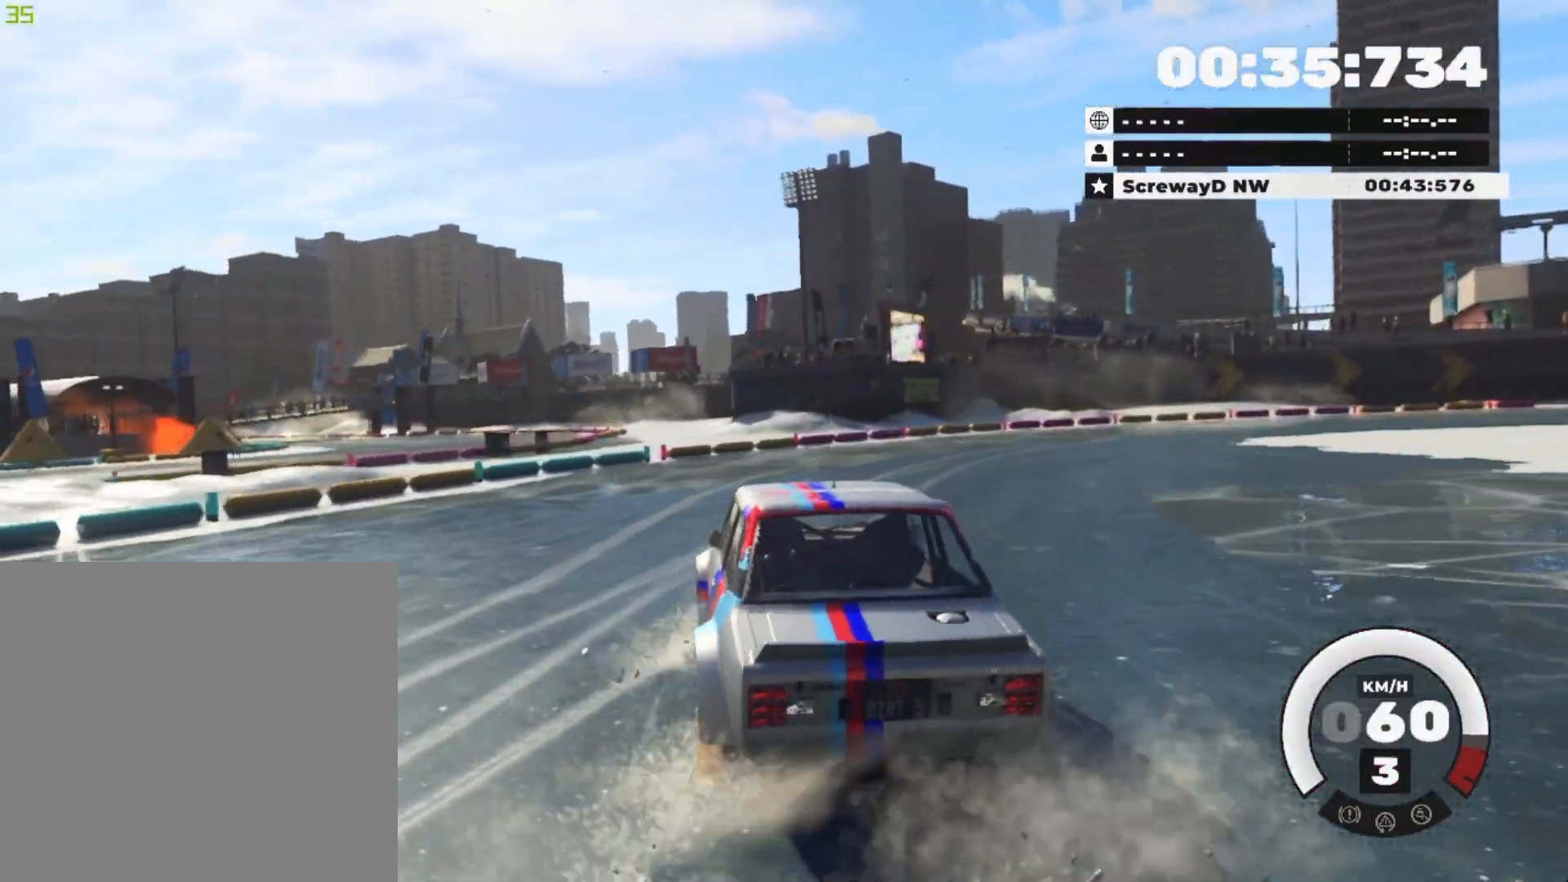
{"buttons": ["R2"], "left_stick": "right", "right_stick": "center", "events": [[167, "left_stick", "center"], [250, "left_stick", "right"]]}
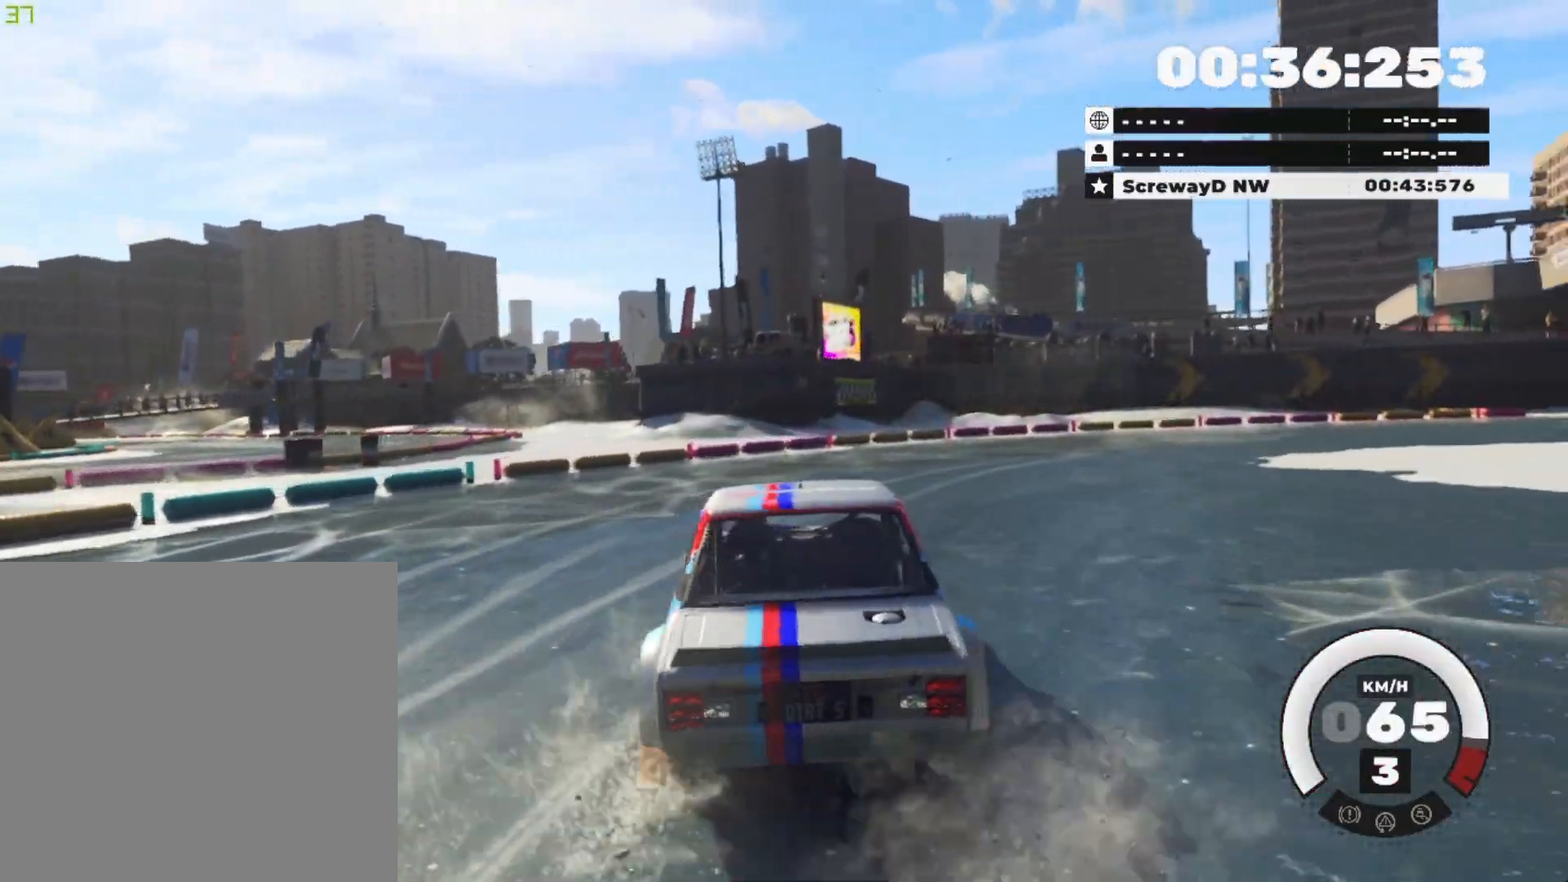
{"buttons": ["R2"], "left_stick": "center", "right_stick": "center", "events": [[133, "left_stick", "center"], [417, "left_stick", "left"], [467, "left_stick", "center"]]}
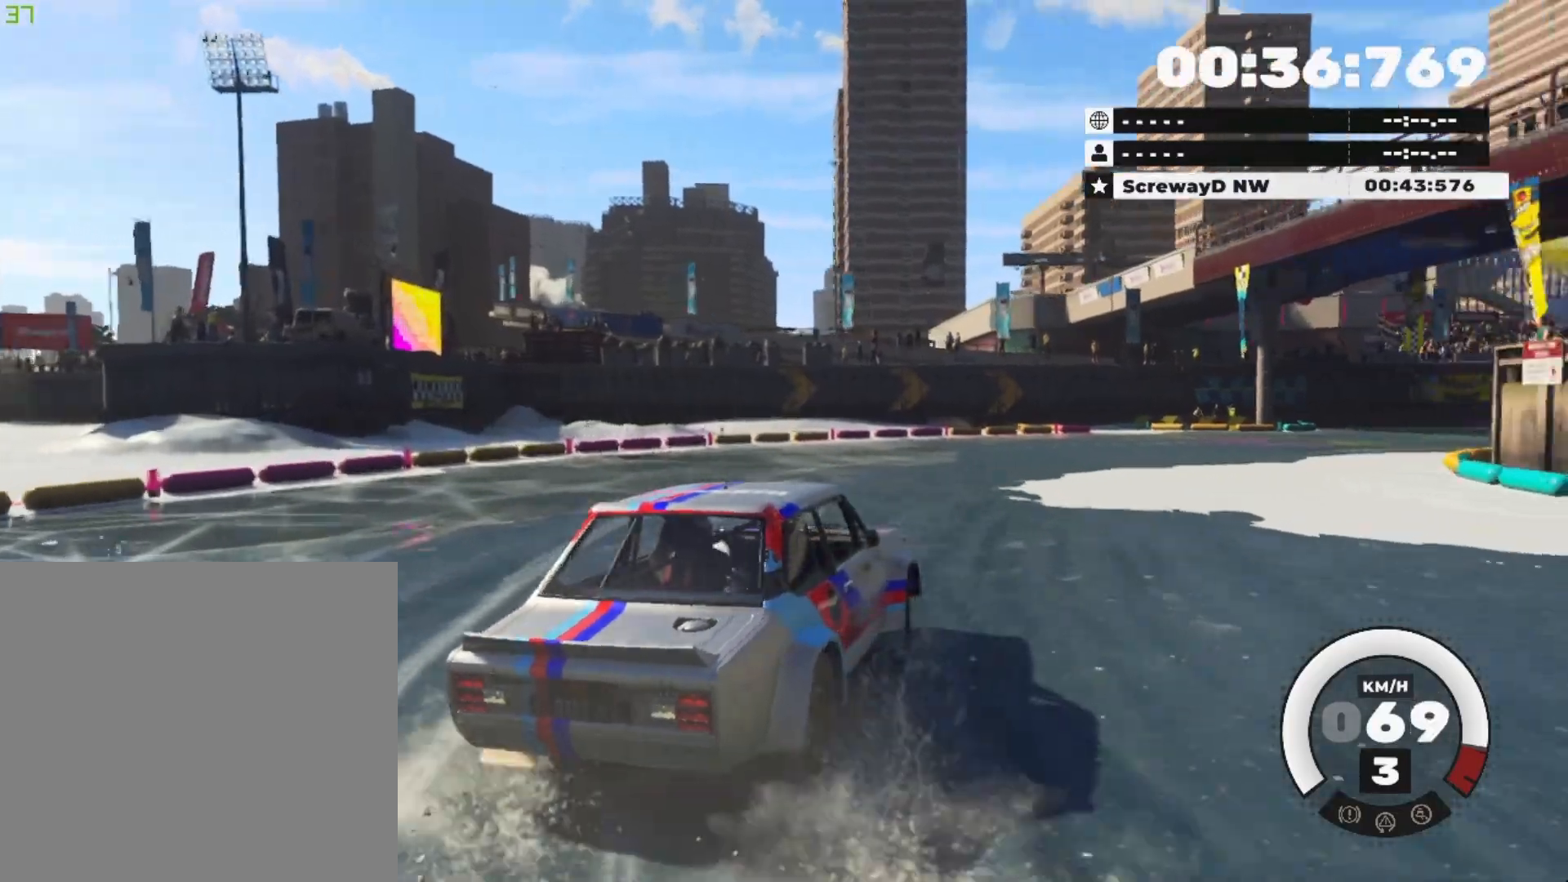
{"buttons": ["R2"], "left_stick": "down-left", "right_stick": "center", "events": [[17, "left_stick", "right"], [217, "left_stick", "left"], [284, "left_stick", "down-left"]]}
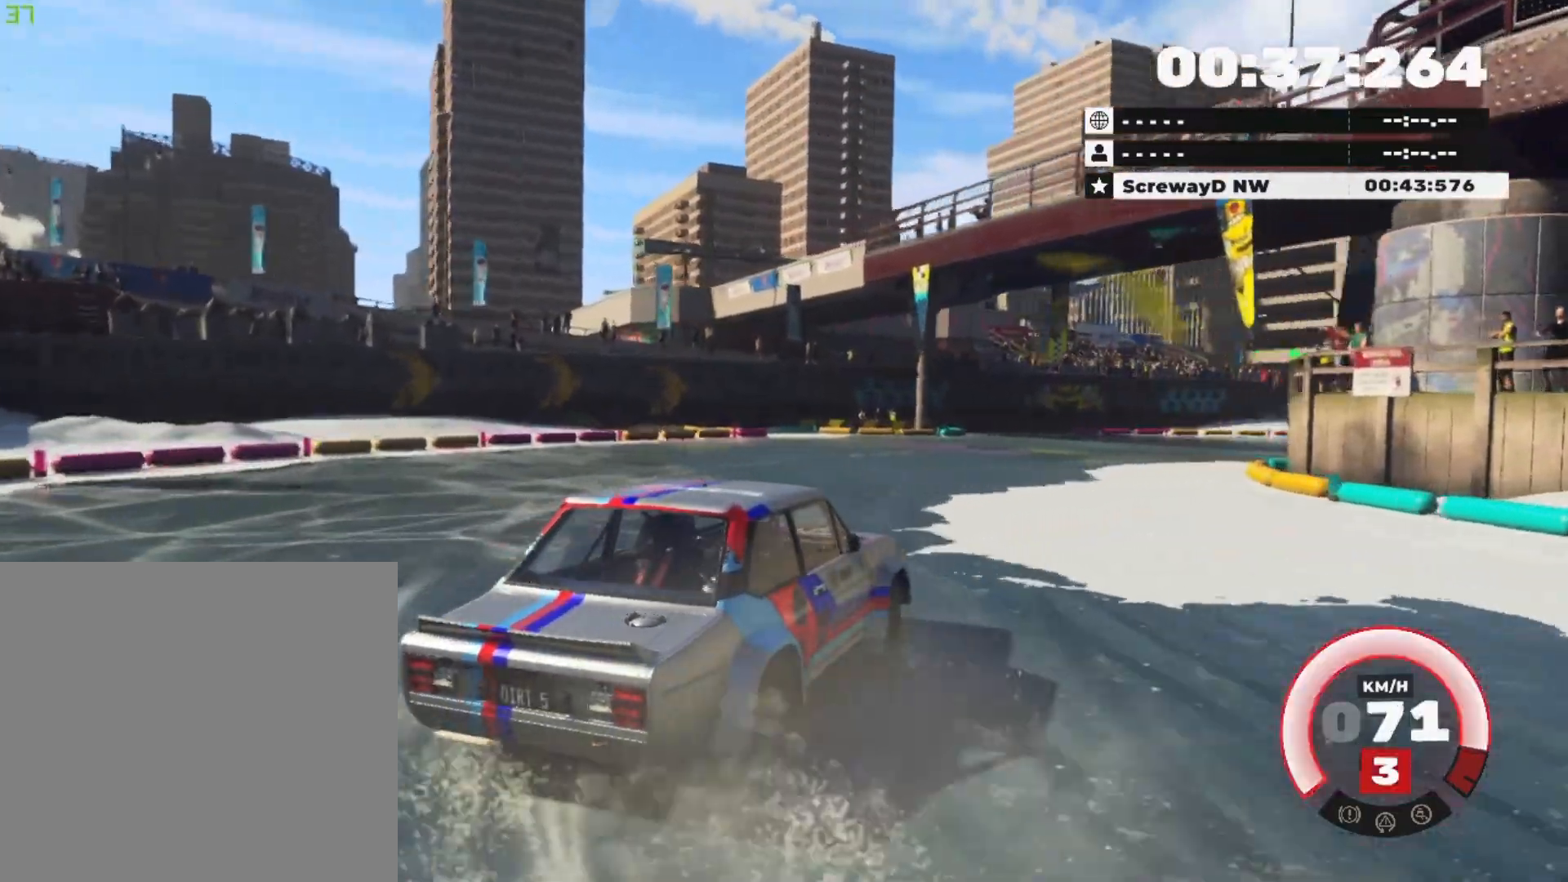
{"buttons": ["R2"], "left_stick": "left", "right_stick": "center", "events": [[16, "left_stick", "center"], [250, "R2", "up"], [300, "R2", "down"], [500, "left_stick", "left"]]}
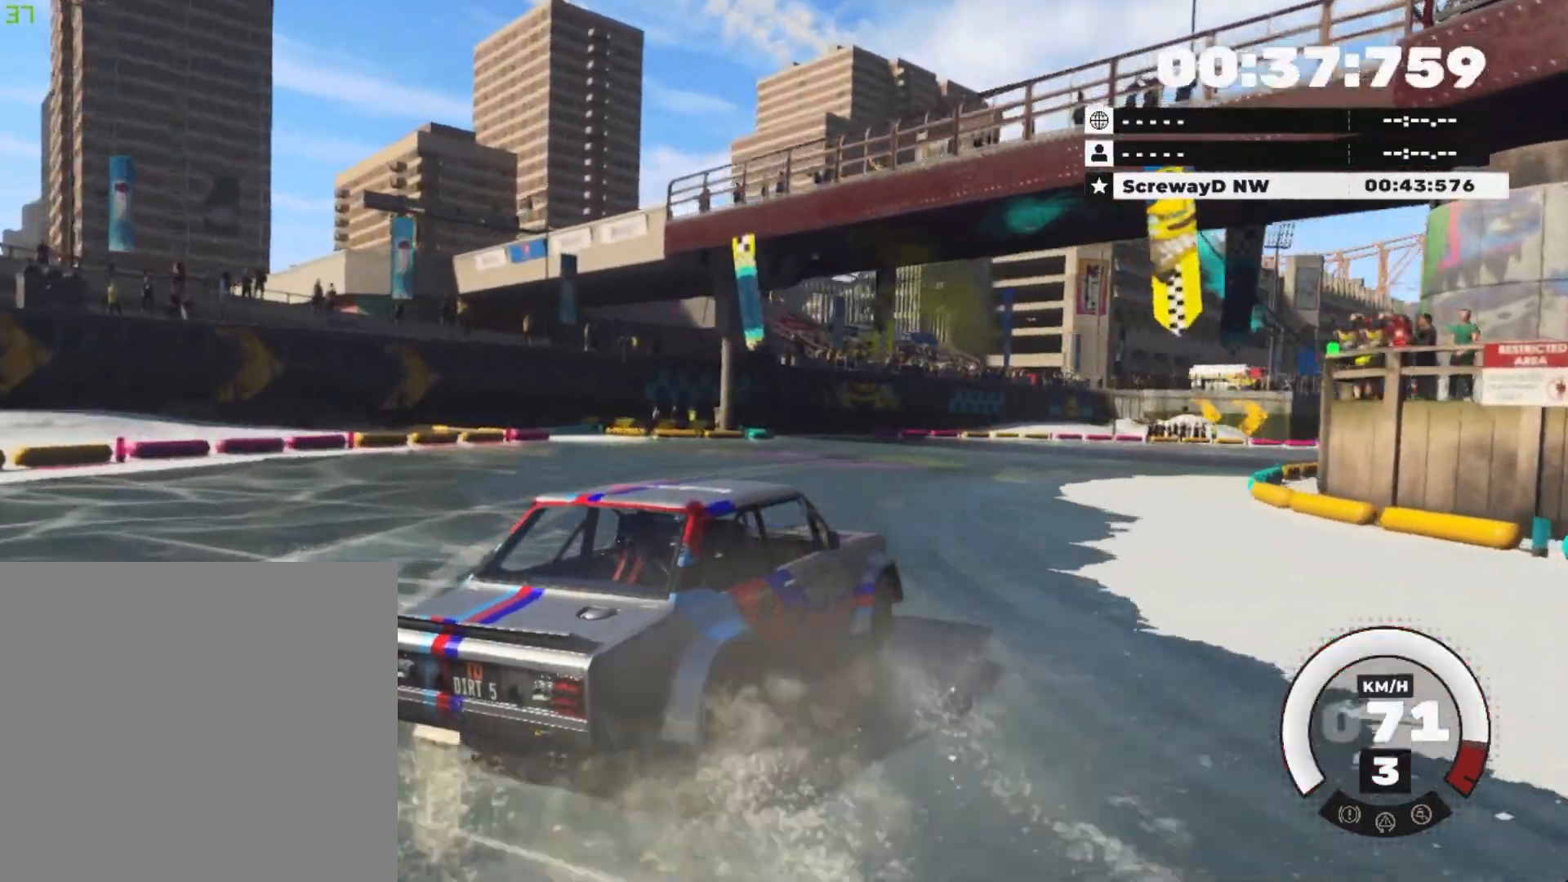
{"buttons": ["R2"], "left_stick": "down-left", "right_stick": "center", "events": [[167, "R2", "up"], [217, "R2", "down"], [217, "left_stick", "down-left"]]}
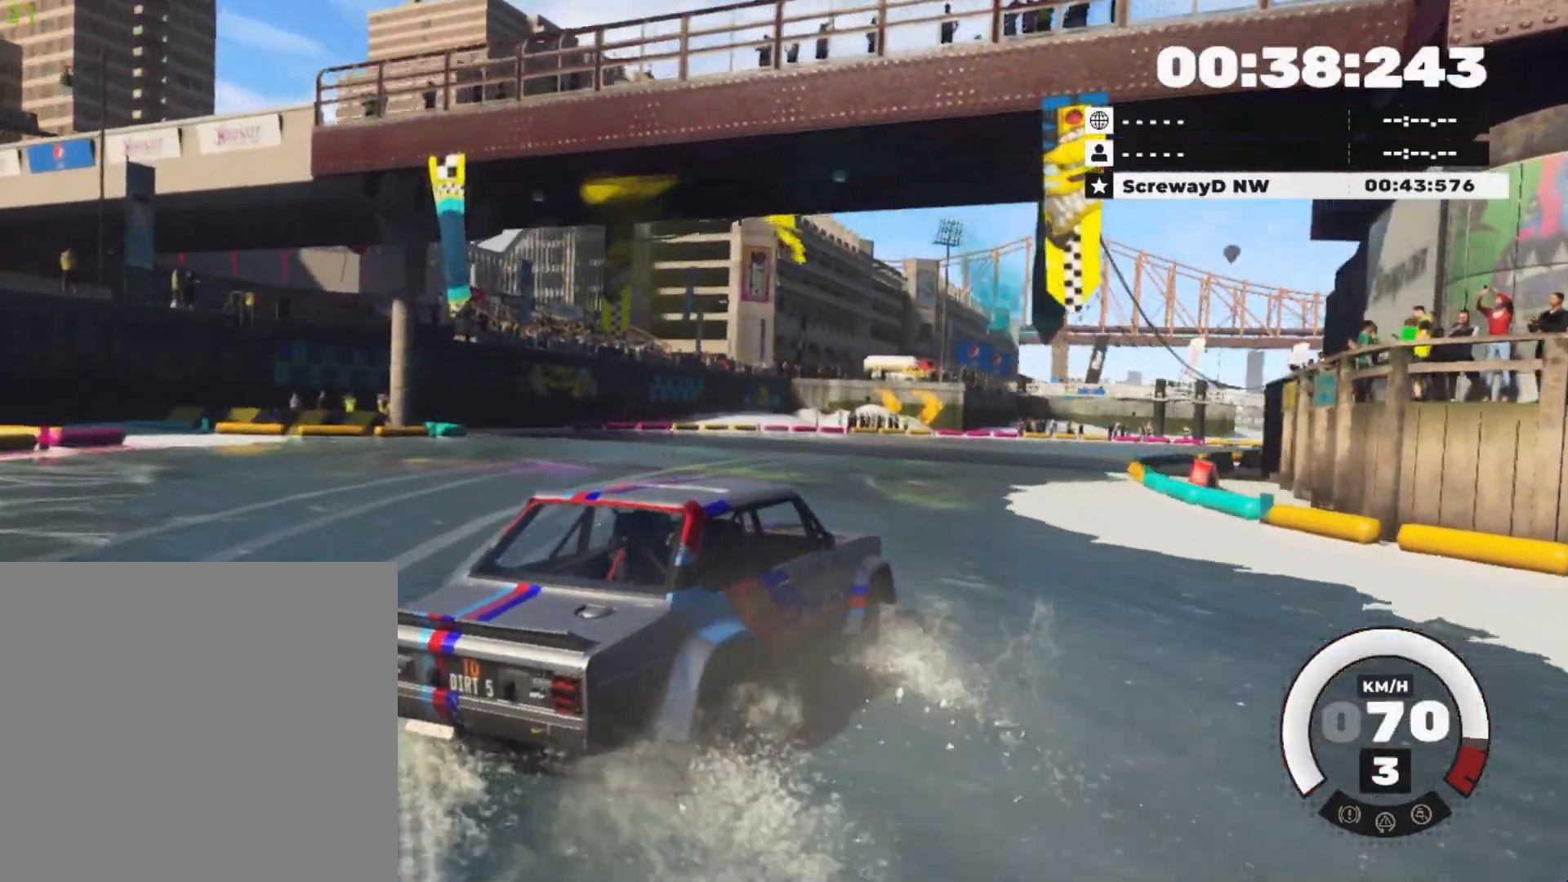
{"buttons": ["R2"], "left_stick": "down-left", "right_stick": "center", "events": []}
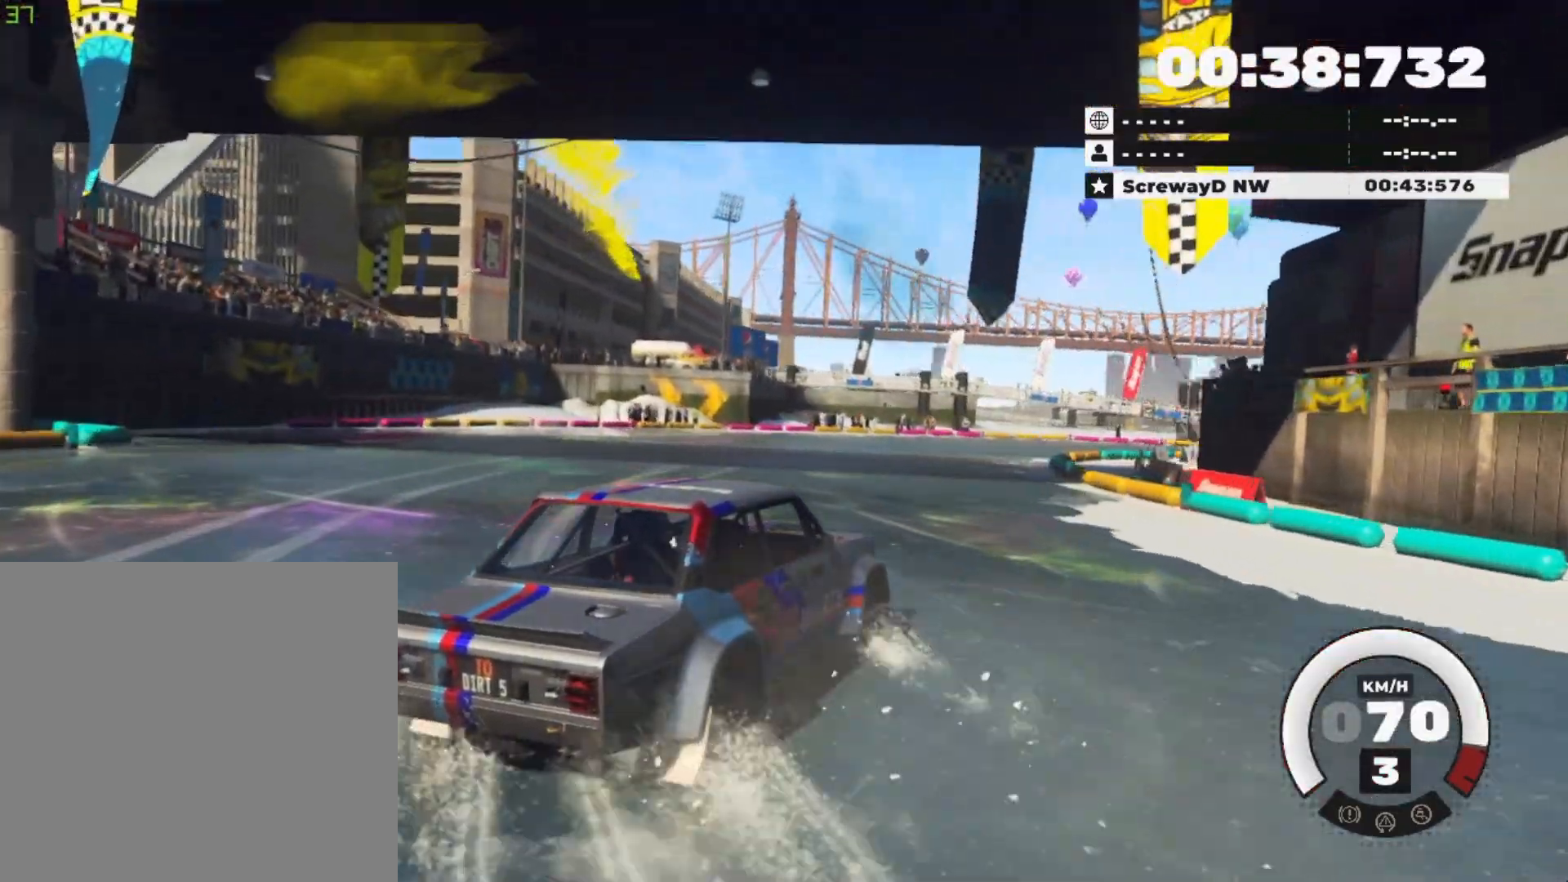
{"buttons": ["R2"], "left_stick": "down-left", "right_stick": "center", "events": []}
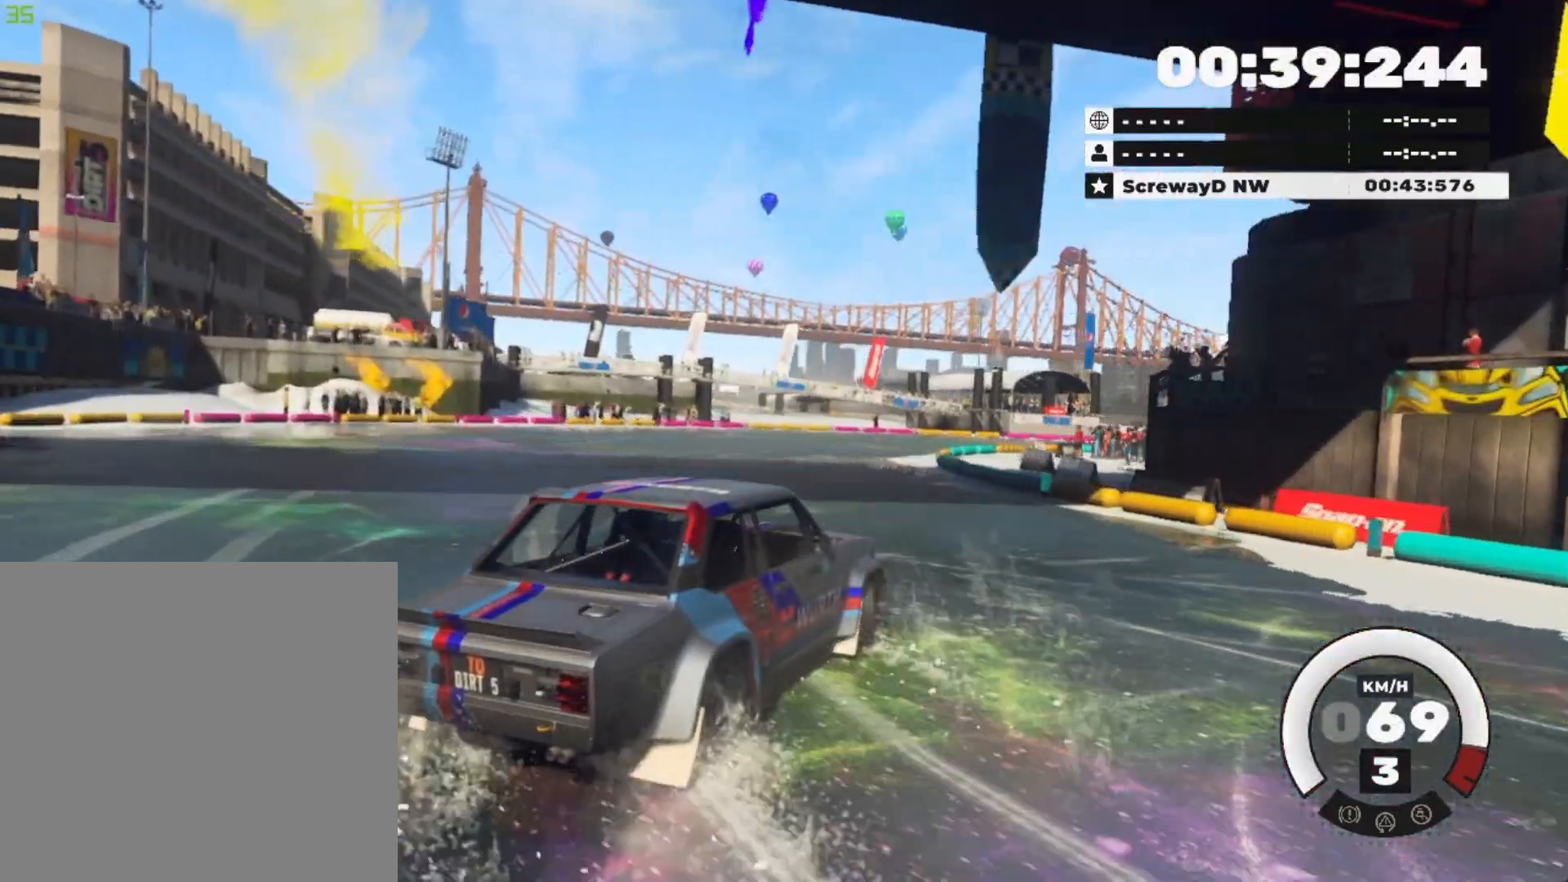
{"buttons": ["R2"], "left_stick": "down-left", "right_stick": "center", "events": []}
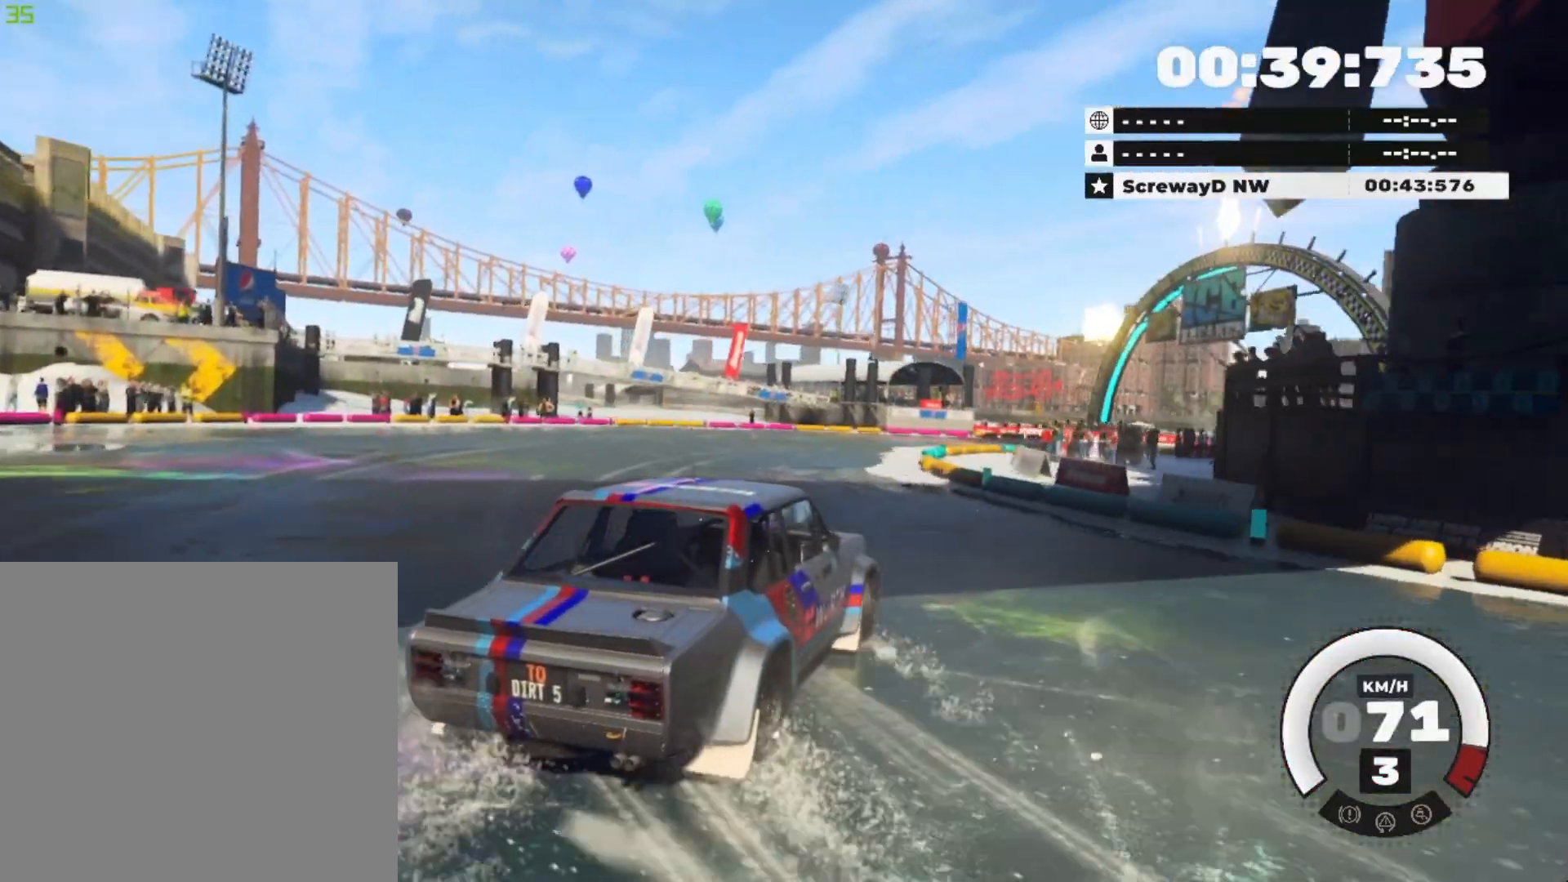
{"buttons": ["R2"], "left_stick": "down-right", "right_stick": "center", "events": [[267, "left_stick", "down-right"]]}
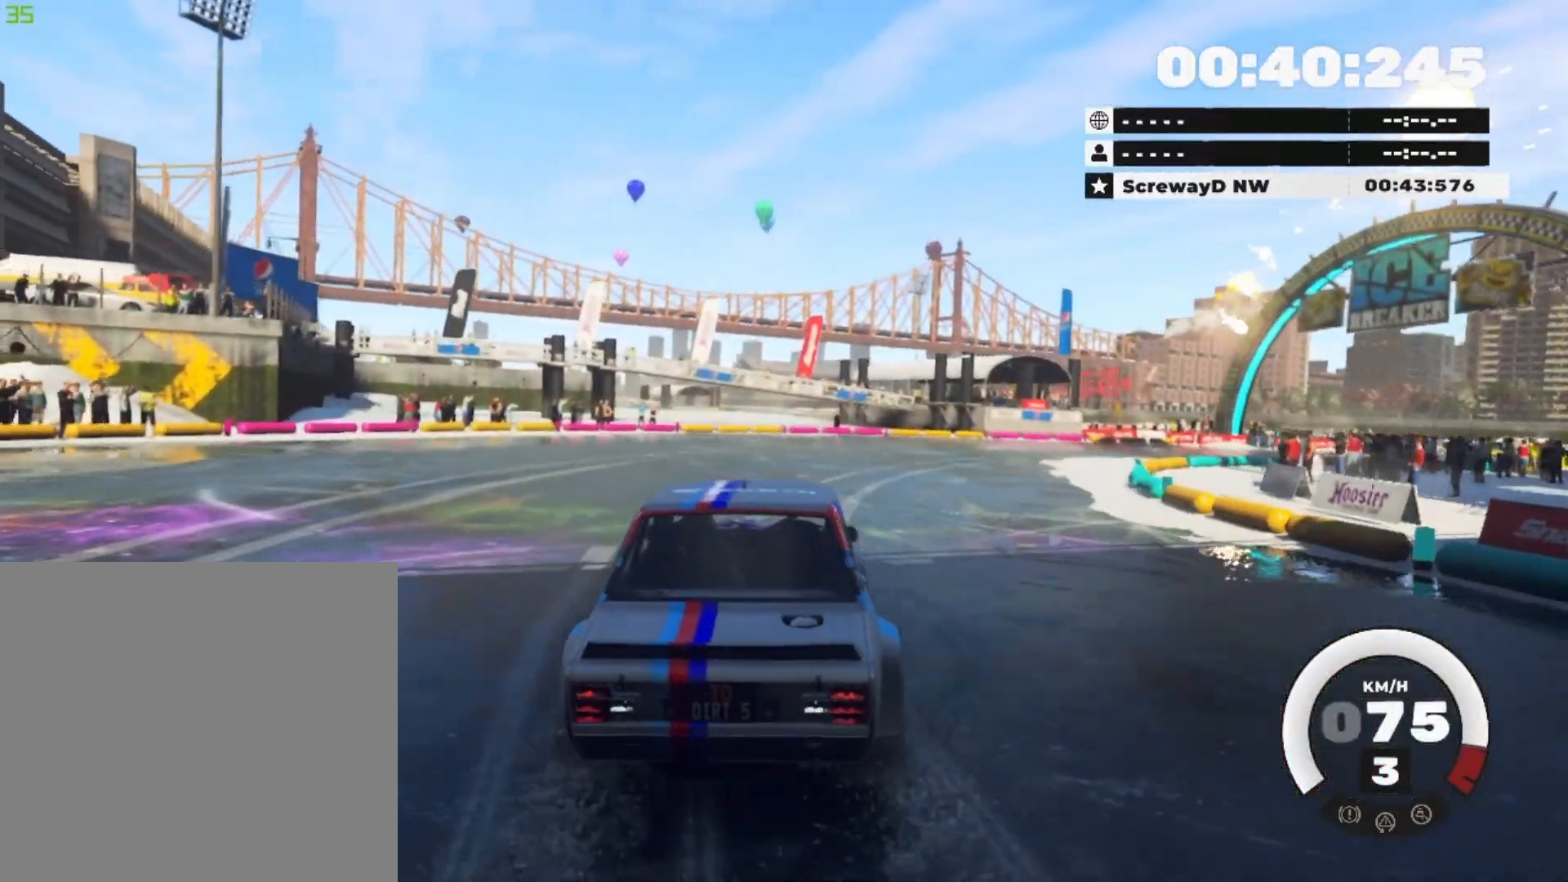
{"buttons": ["R2"], "left_stick": "right", "right_stick": "center", "events": [[250, "R2", "up"], [383, "left_stick", "center"], [450, "left_stick", "right"], [484, "R2", "down"]]}
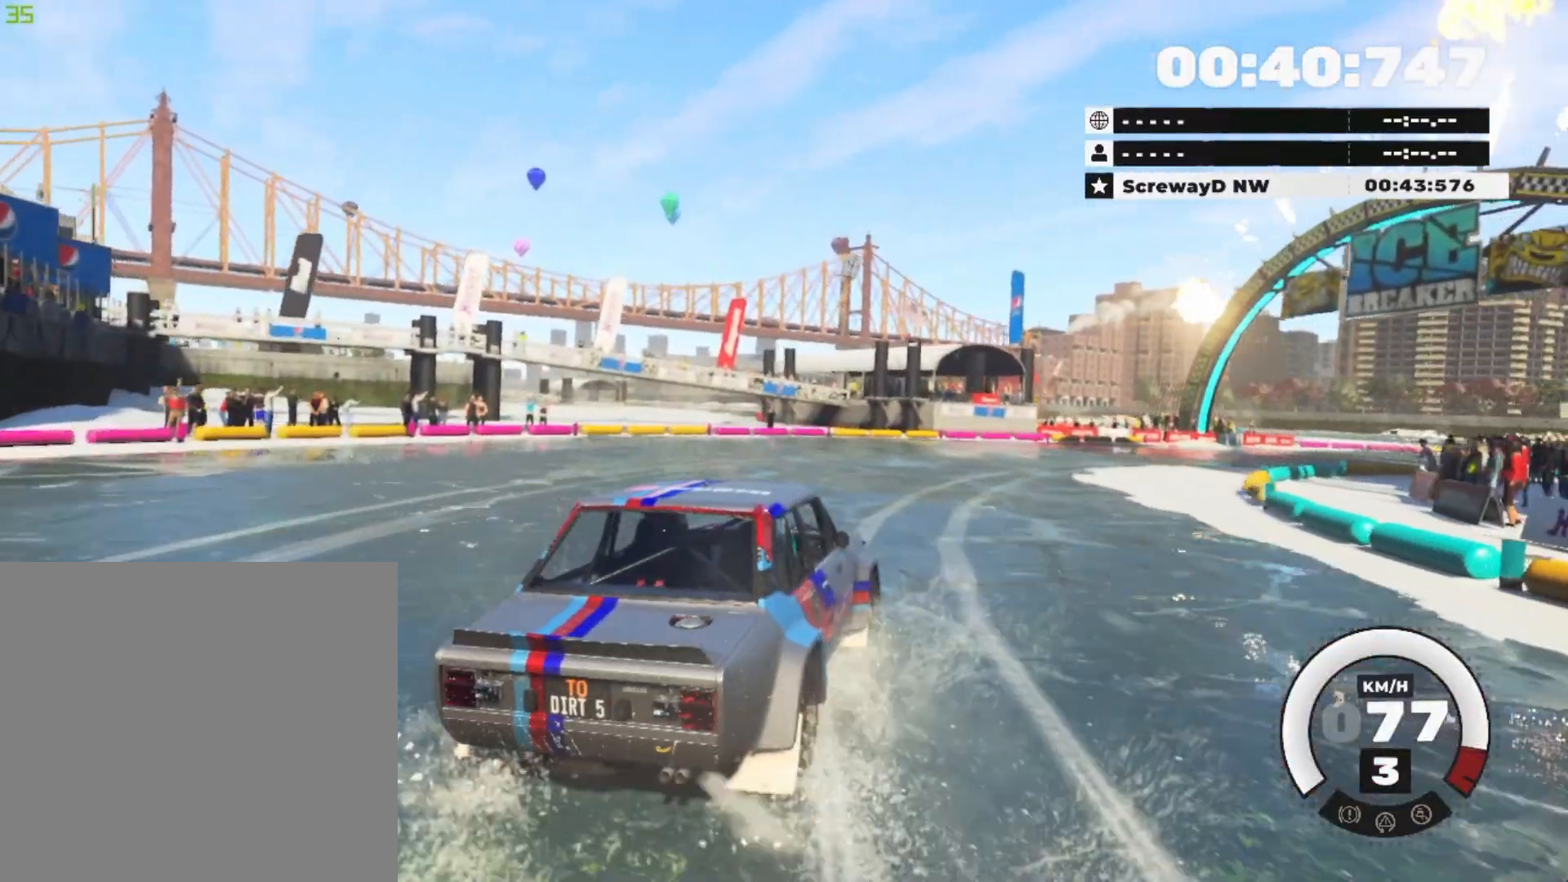
{"buttons": ["R2"], "left_stick": "center", "right_stick": "center", "events": [[84, "left_stick", "center"], [367, "left_stick", "left"], [467, "left_stick", "center"]]}
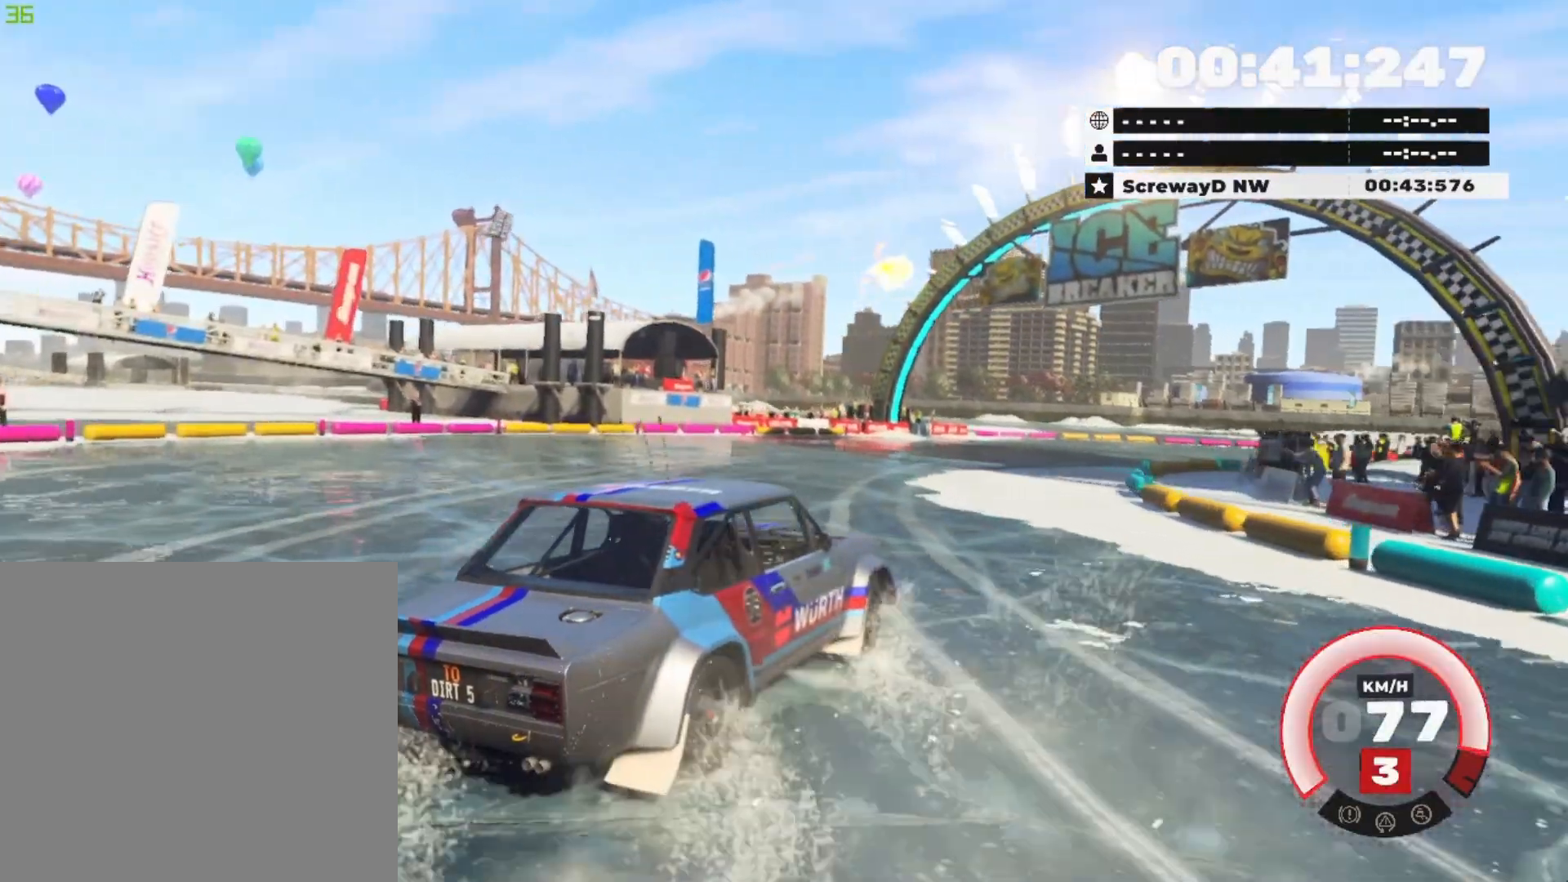
{"buttons": ["R2"], "left_stick": "down-left", "right_stick": "center", "events": [[66, "left_stick", "left"], [250, "left_stick", "down-left"]]}
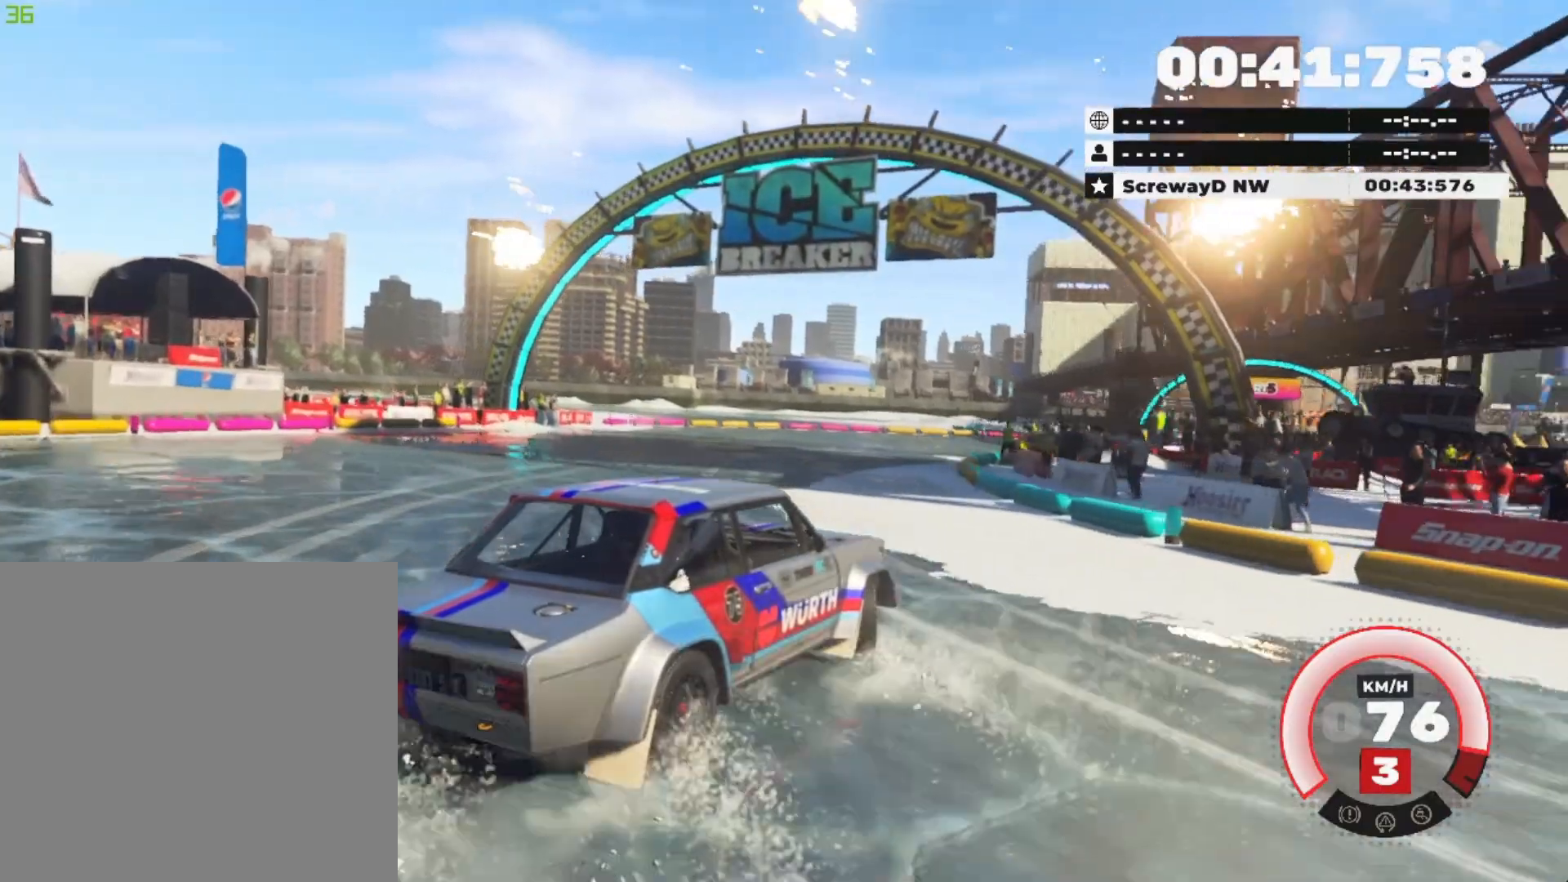
{"buttons": ["R2"], "left_stick": "down-left", "right_stick": "center"}
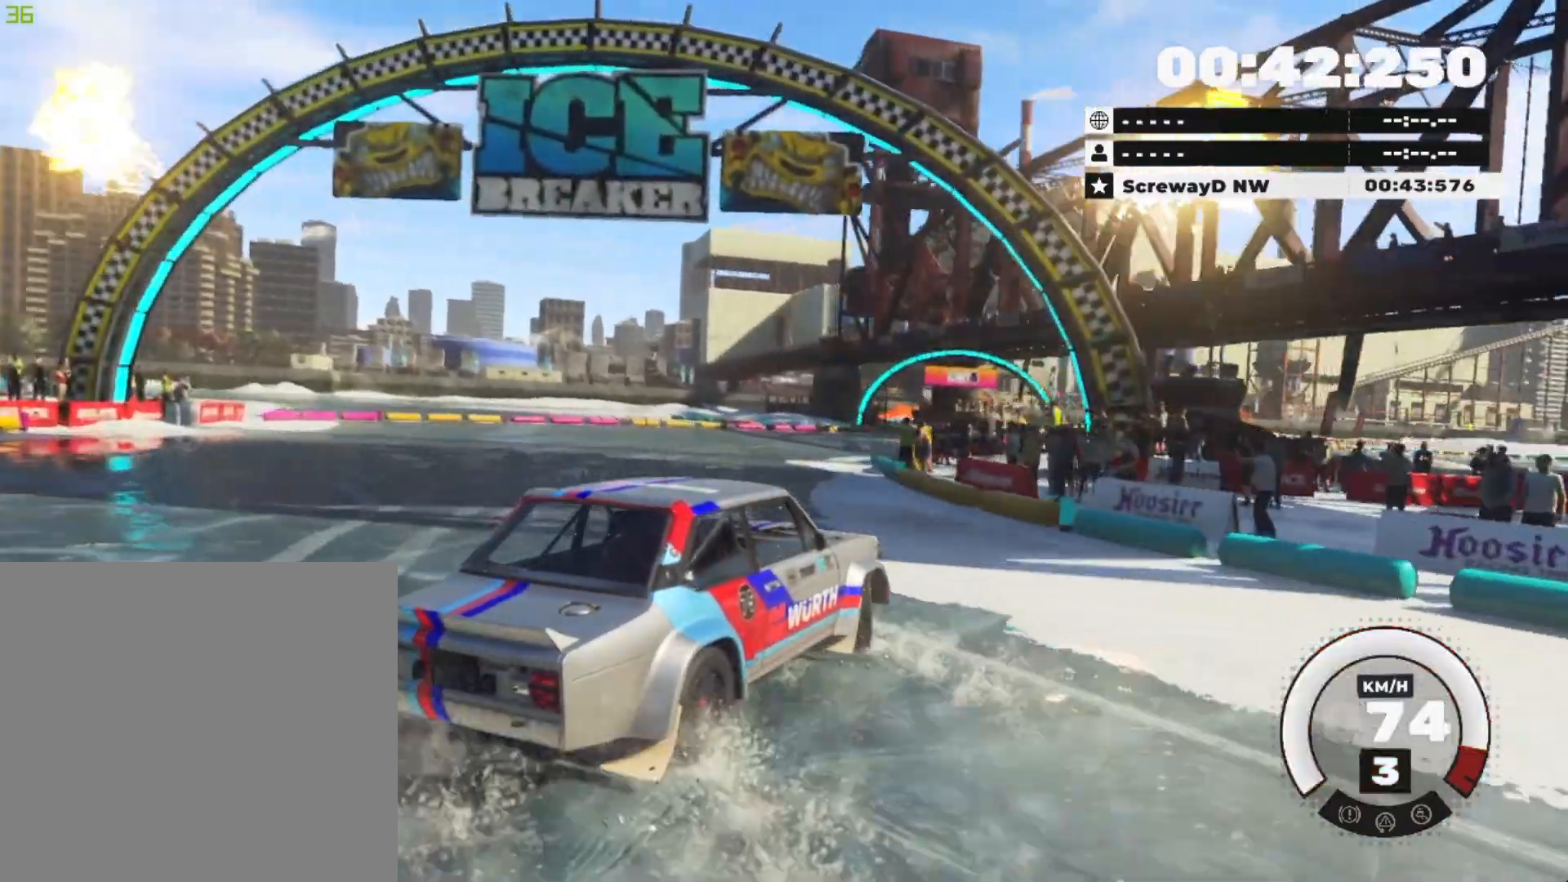
{"buttons": ["R2"], "left_stick": "center", "right_stick": "center", "events": [[433, "left_stick", "center"]]}
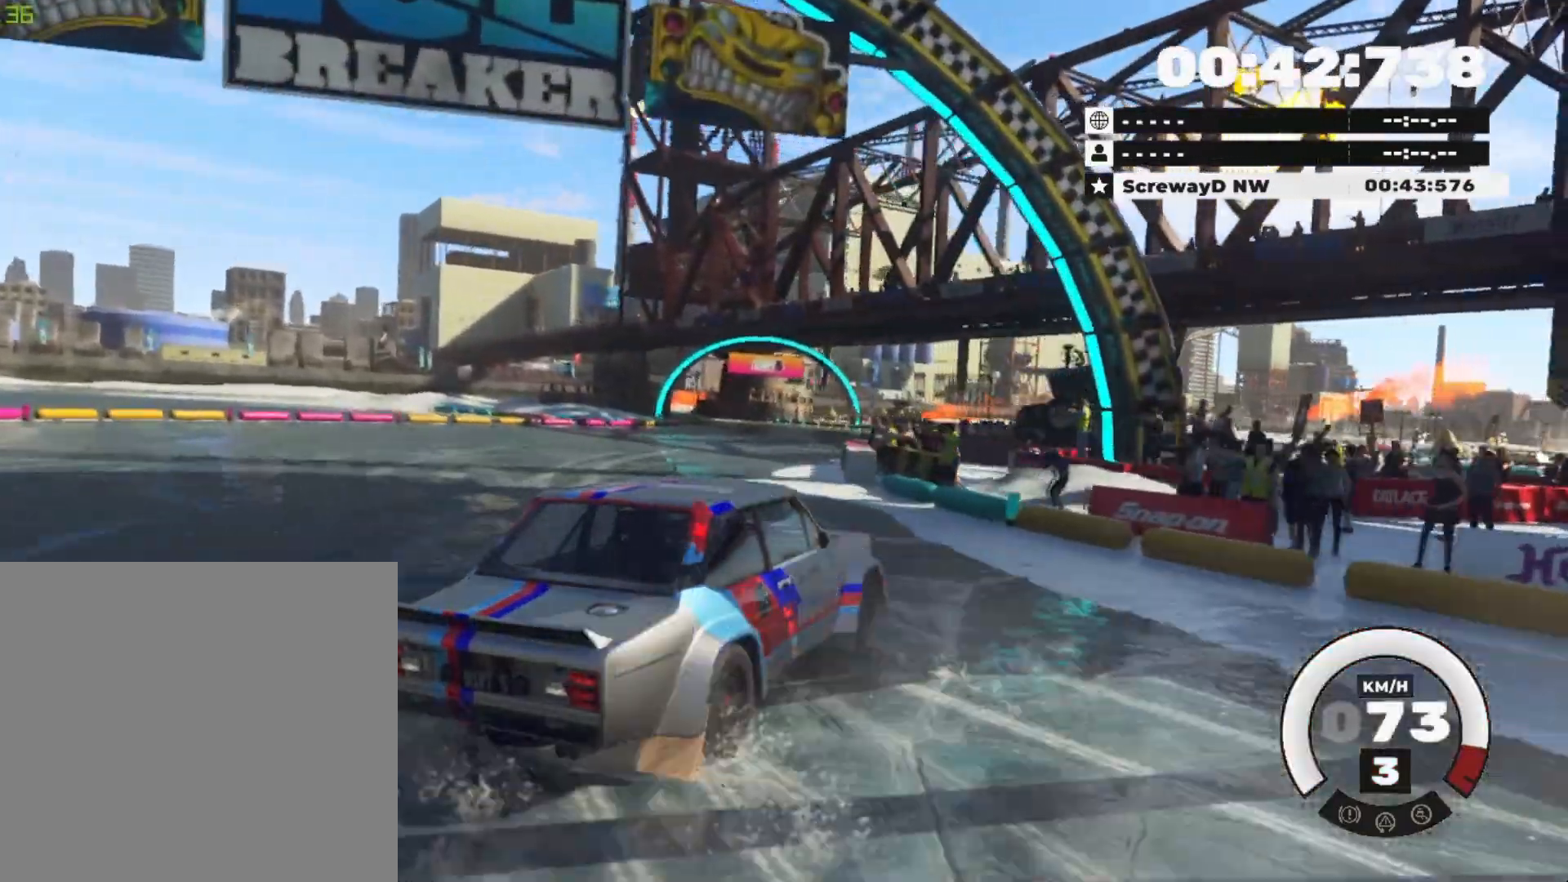
{"buttons": ["R2"], "left_stick": "down-left", "right_stick": "center", "events": [[150, "left_stick", "left"], [401, "left_stick", "down-left"]]}
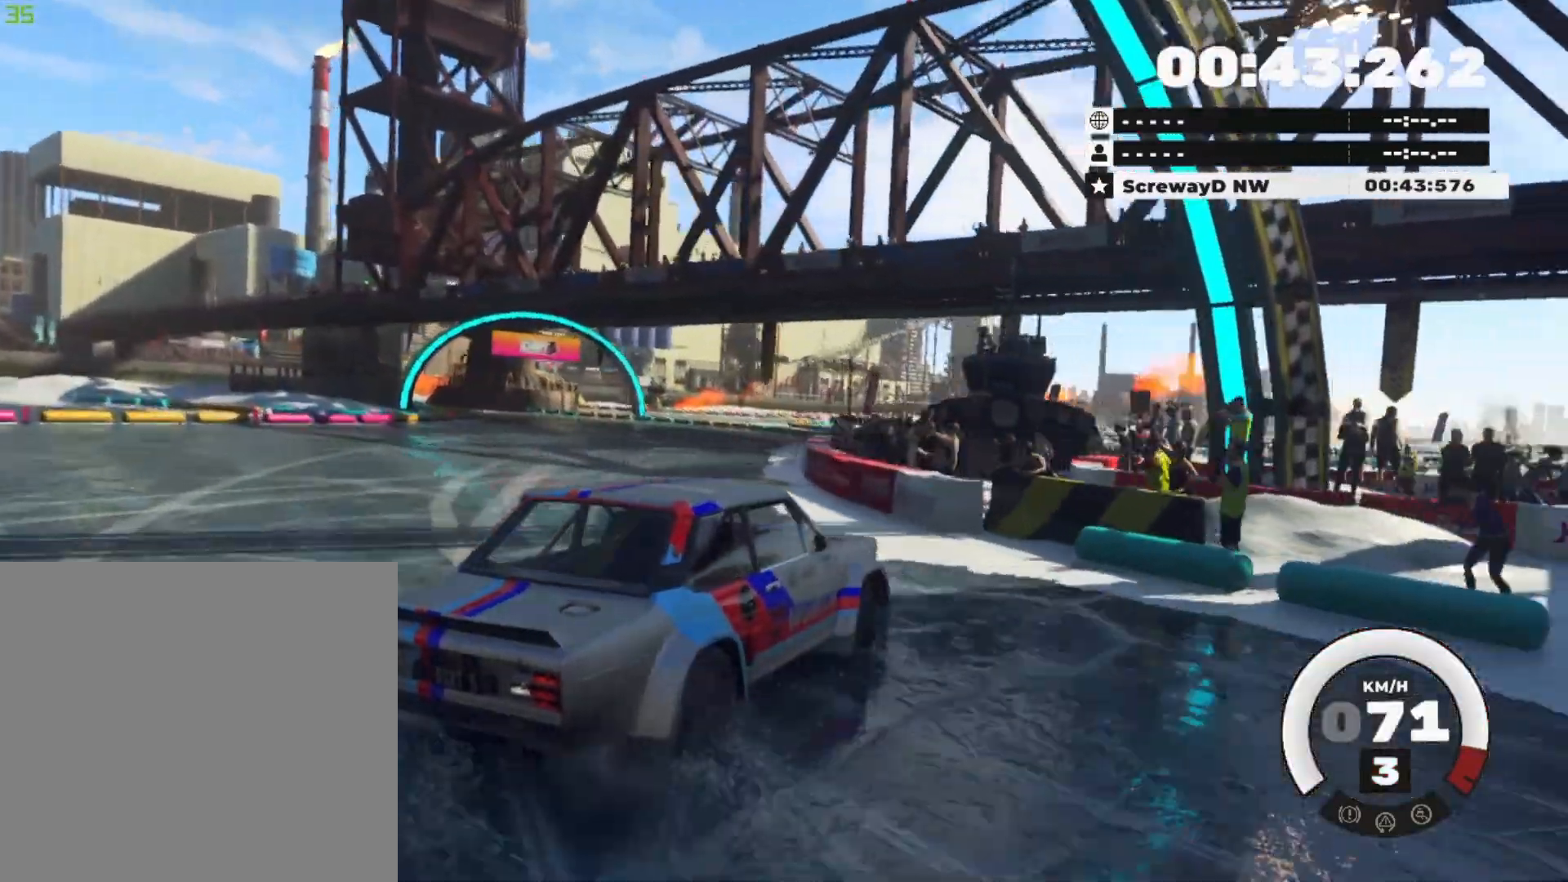
{"buttons": ["R2"], "left_stick": "down-left", "right_stick": "center", "events": []}
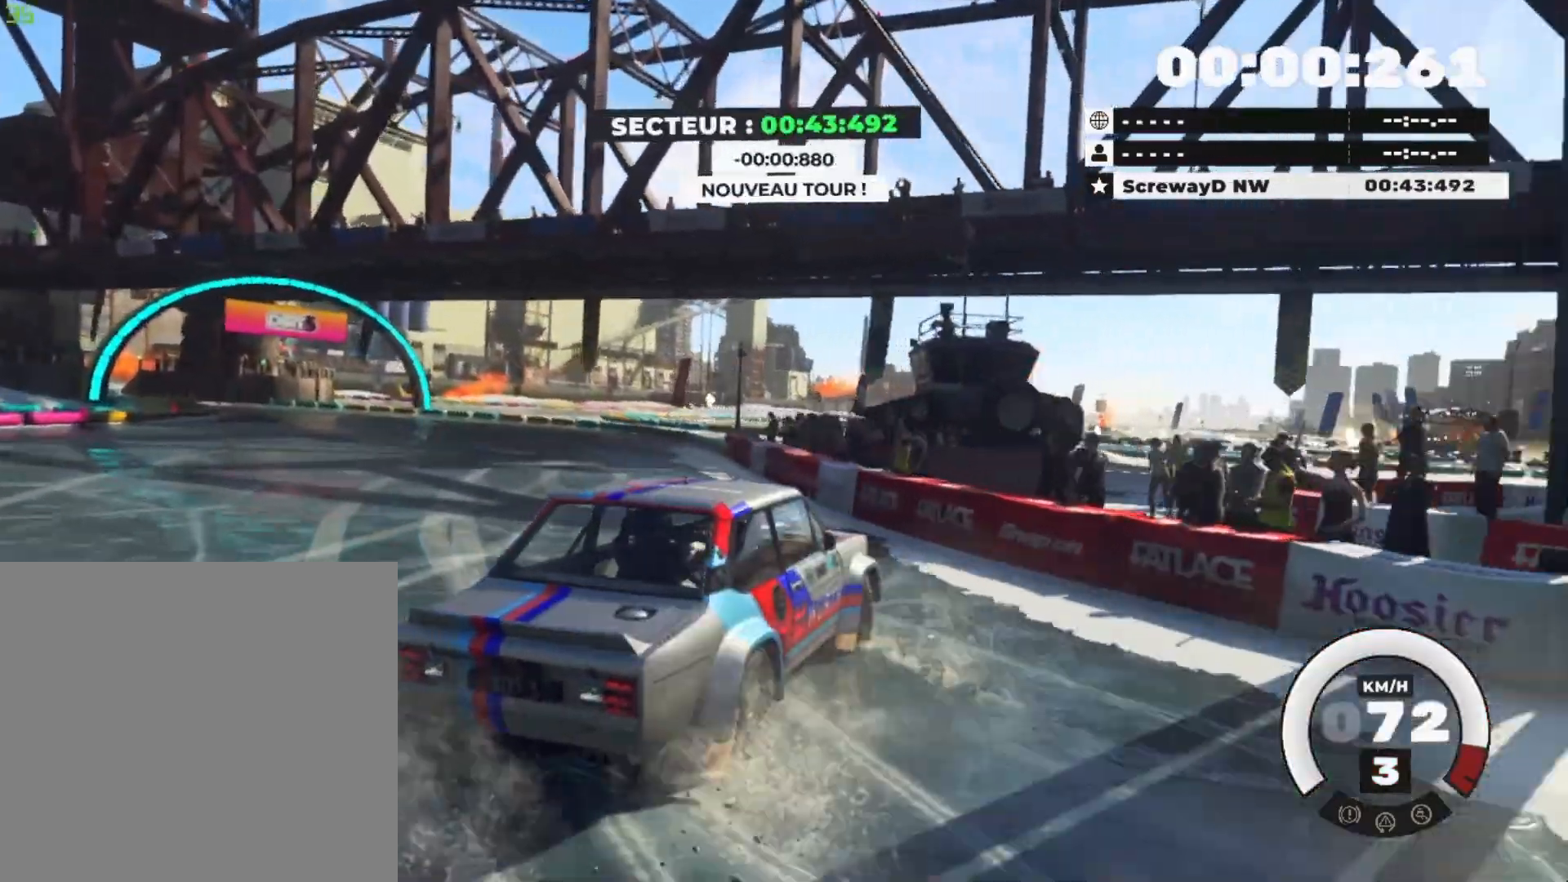
{"buttons": ["R2"], "left_stick": "down-left", "right_stick": "center", "events": []}
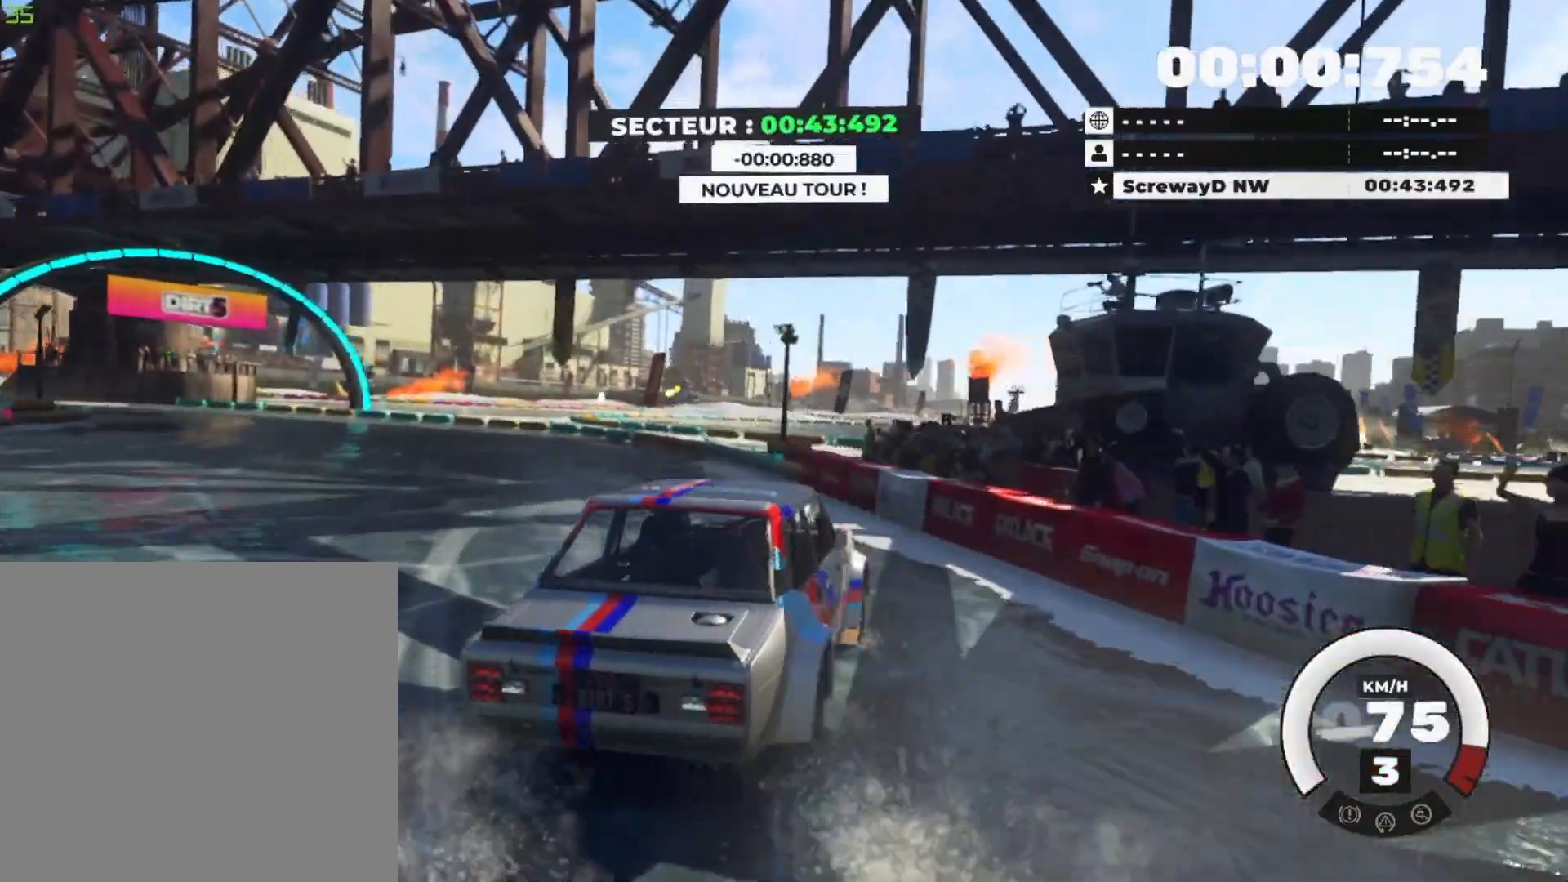
{"buttons": ["R2"], "left_stick": "center", "right_stick": "center", "events": [[500, "left_stick", "center"]]}
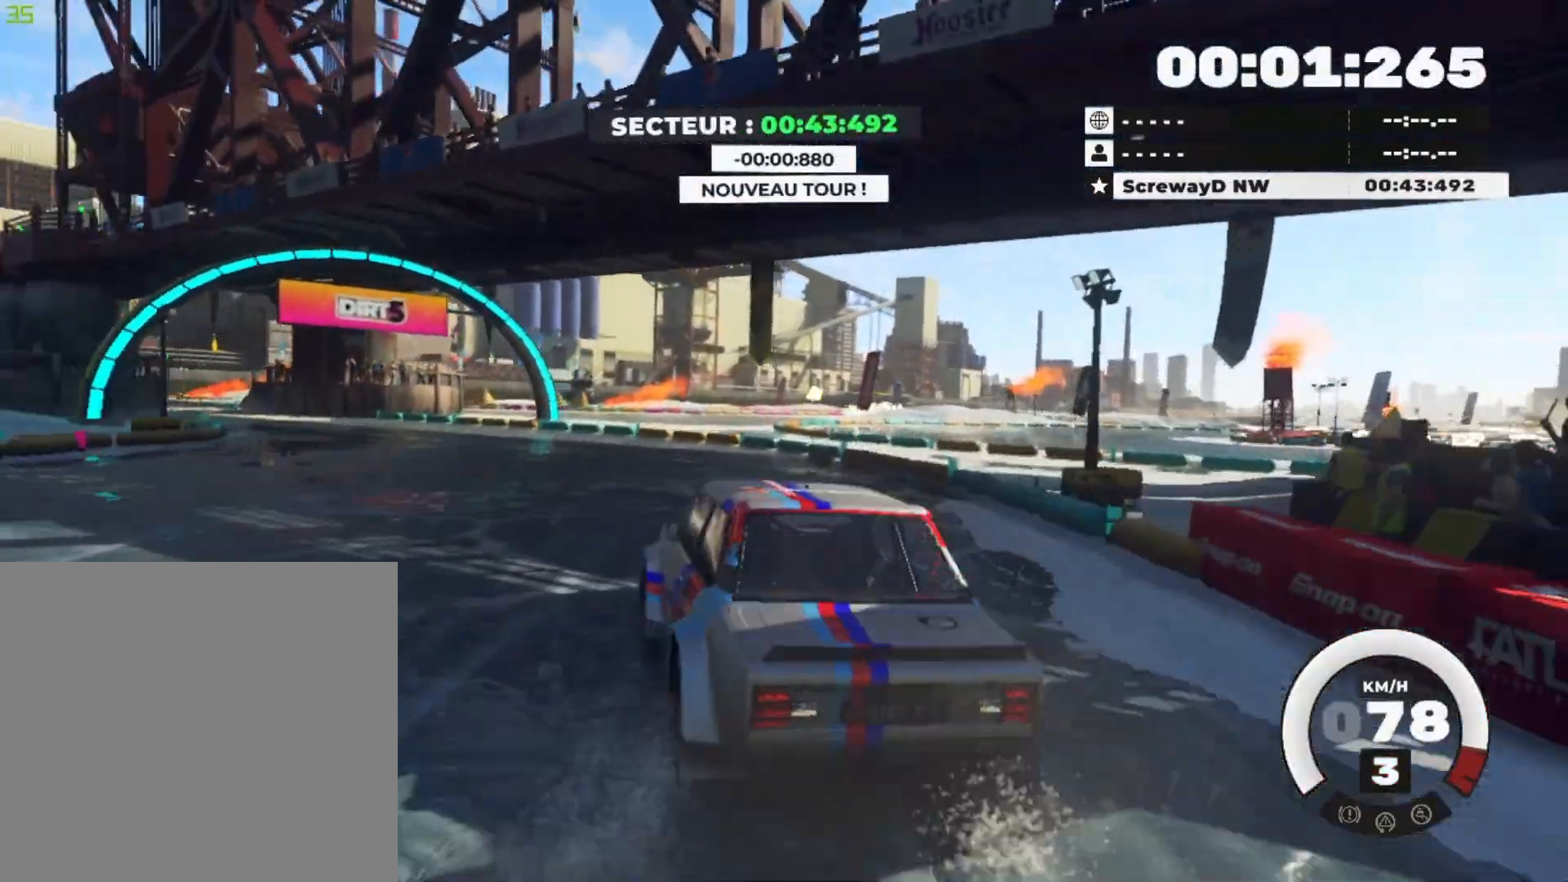
{"buttons": ["R2"], "left_stick": "right", "right_stick": "center", "events": [[184, "left_stick", "right"]]}
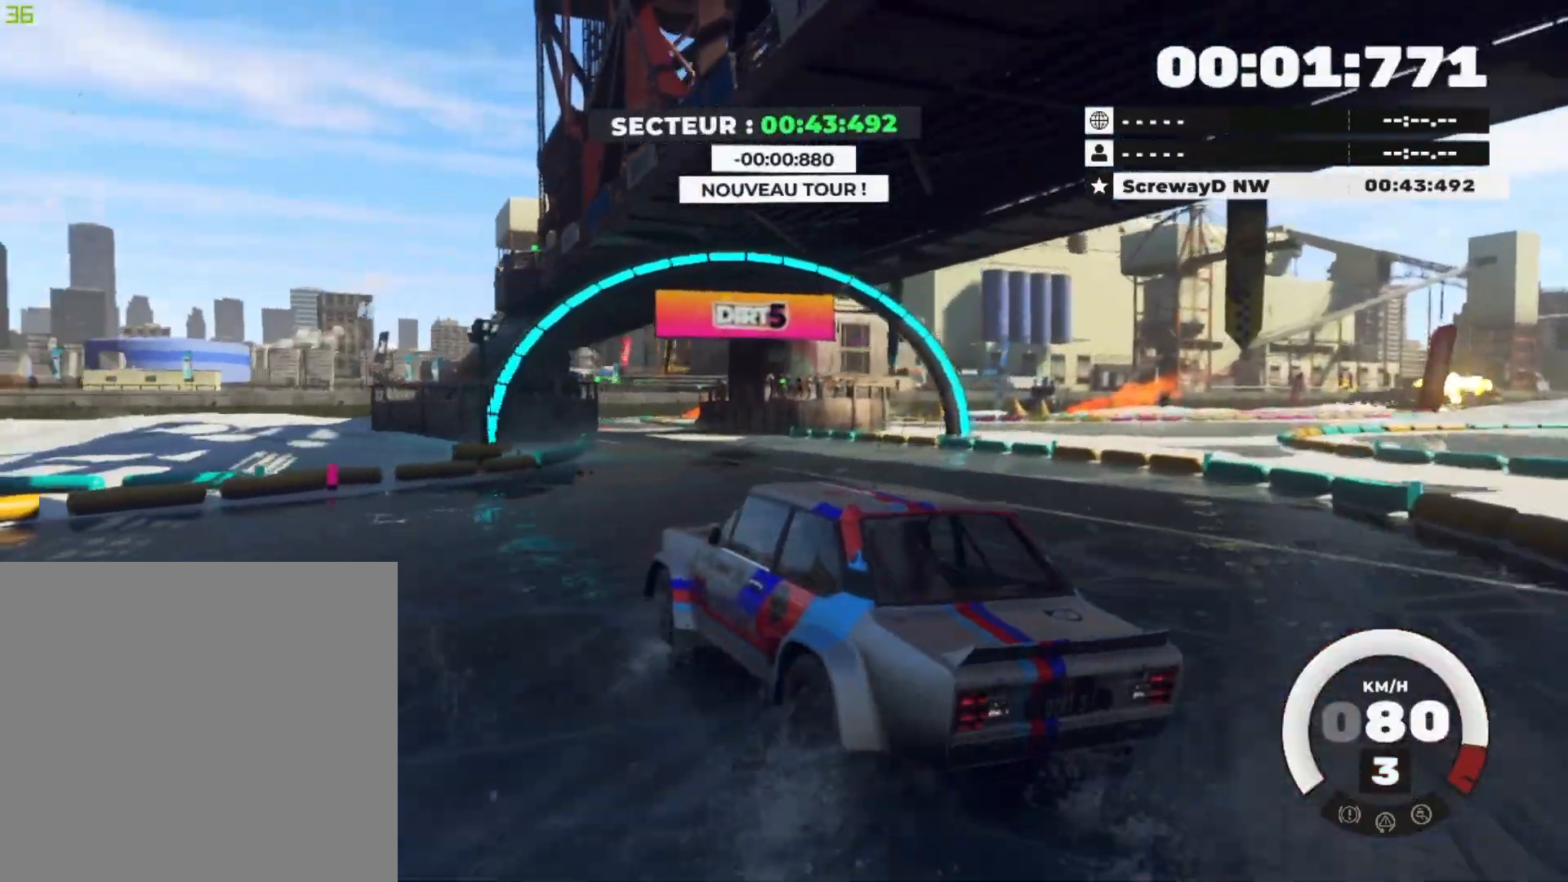
{"buttons": ["R2"], "left_stick": "center", "right_stick": "center", "events": [[333, "left_stick", "down-right"], [467, "left_stick", "center"]]}
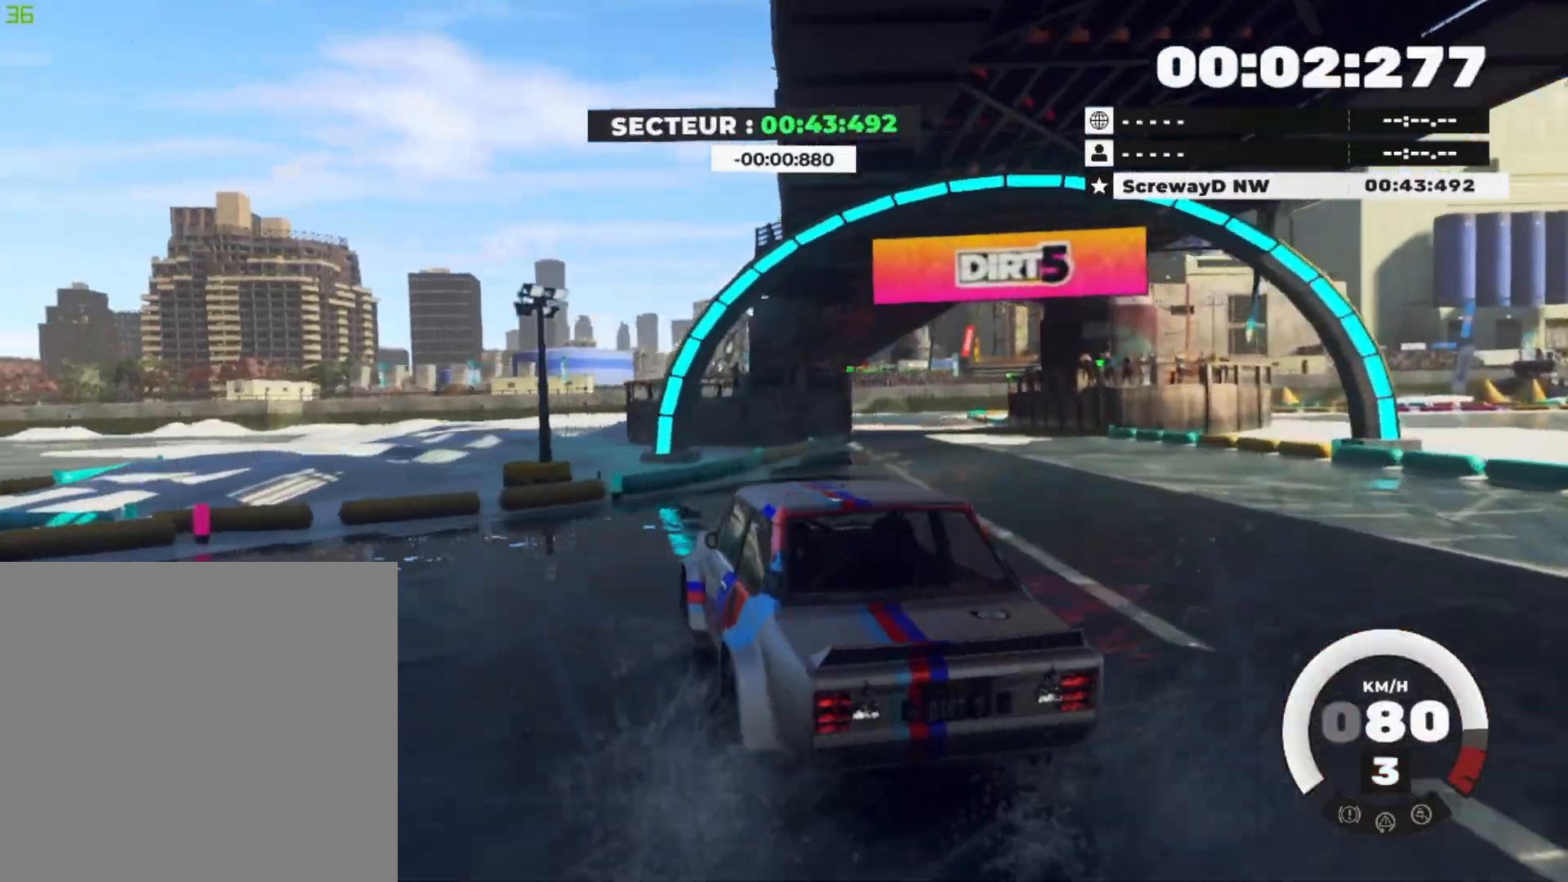
{"buttons": ["R2"], "left_stick": "right", "right_stick": "center", "events": [[117, "left_stick", "right"], [234, "left_stick", "center"], [384, "left_stick", "right"]]}